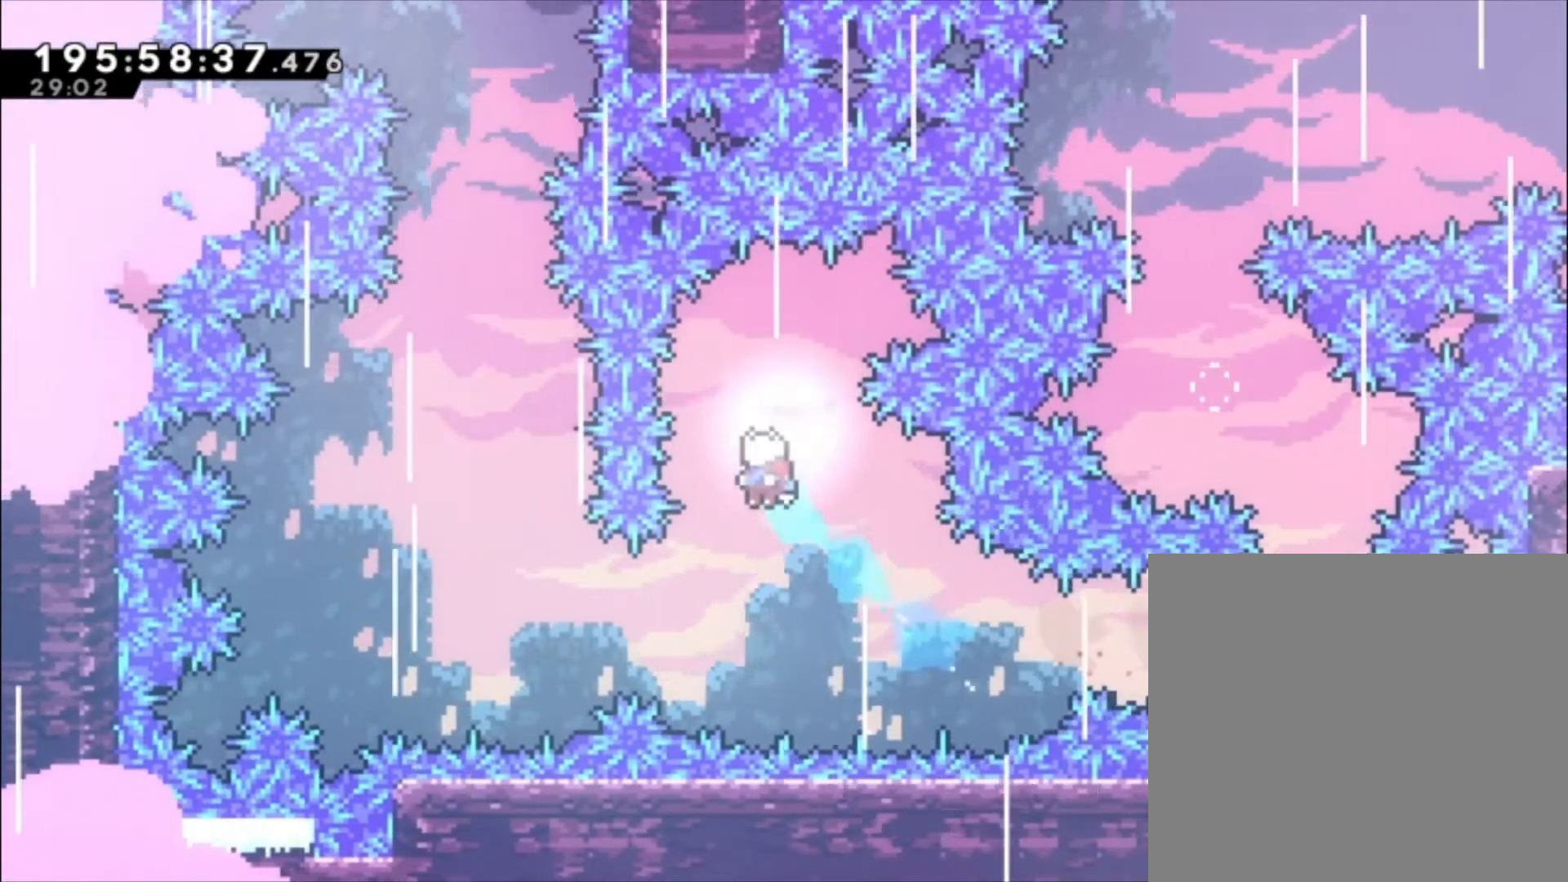
Gameplay with a controller (Xbox layout); each line is a JSON object with the inputs held at the frame after it. "events" lists button and stick changes between this image and that frame as [ms after this image, input, new state], when the widget could be followed in between. Not read: right_stick.
{"buttons": [], "left_stick": "down-left", "events": [[33, "left_stick", "down-left"]]}
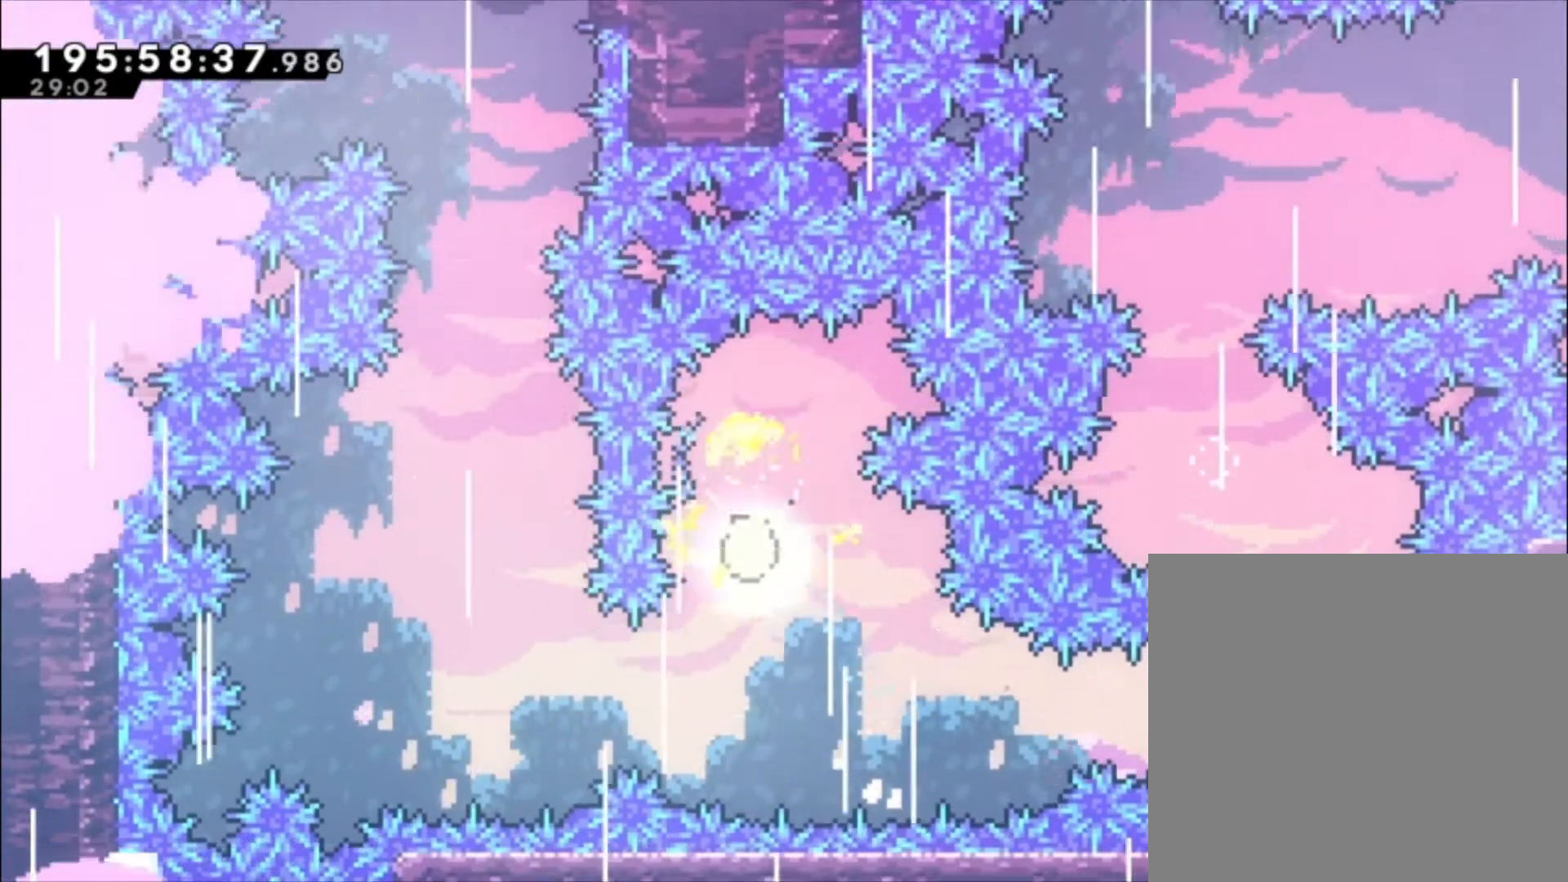
{"buttons": [], "left_stick": "up-left", "events": [[167, "left_stick", "left"], [433, "left_stick", "up-left"]]}
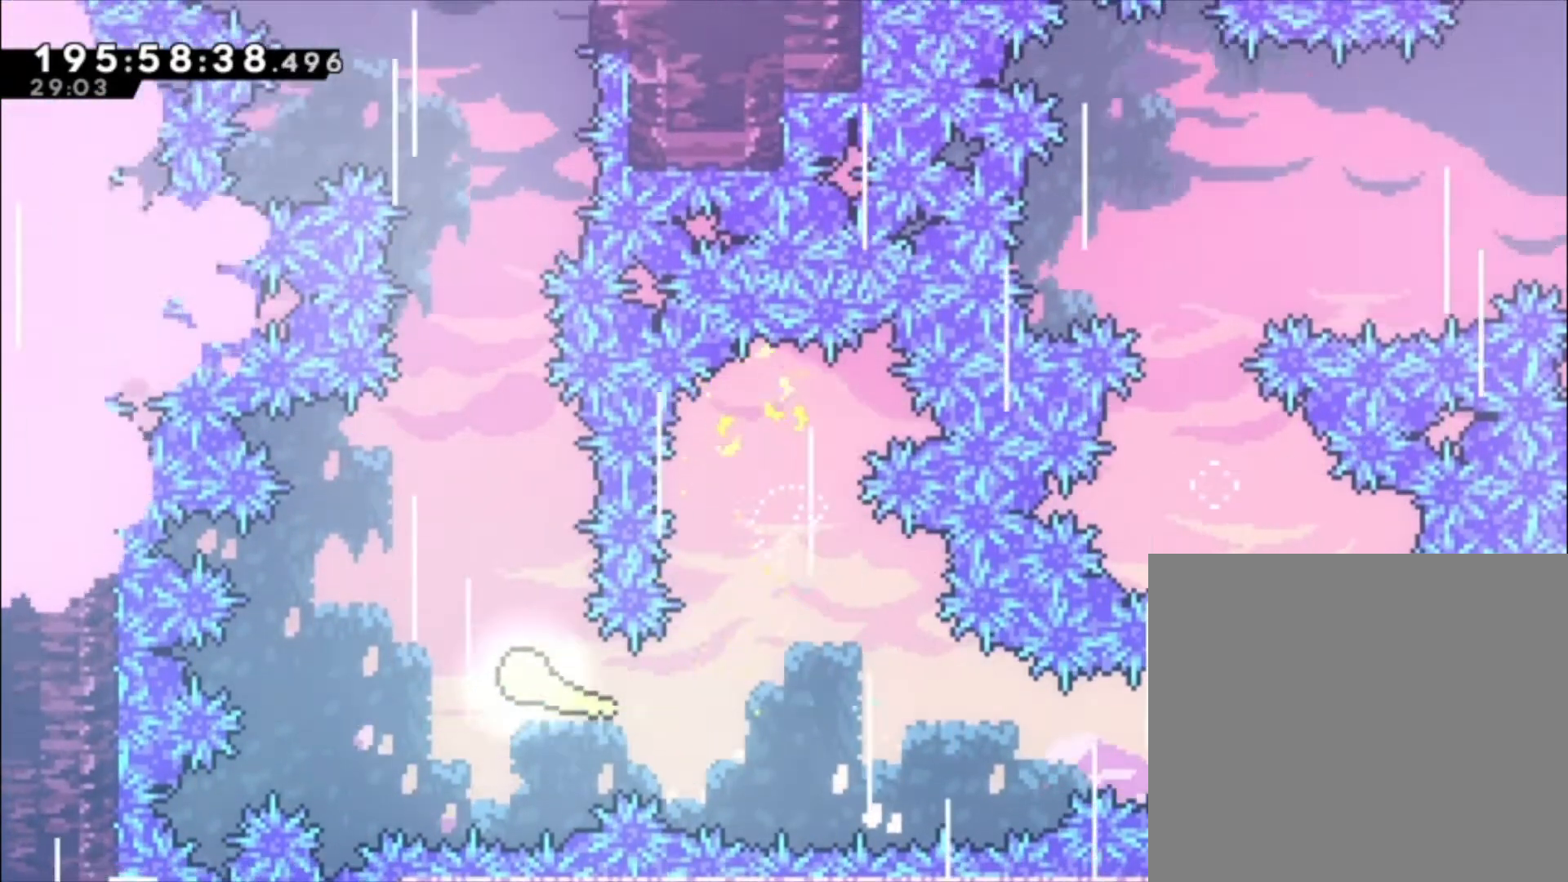
{"buttons": [], "left_stick": "up", "events": [[500, "left_stick", "up"]]}
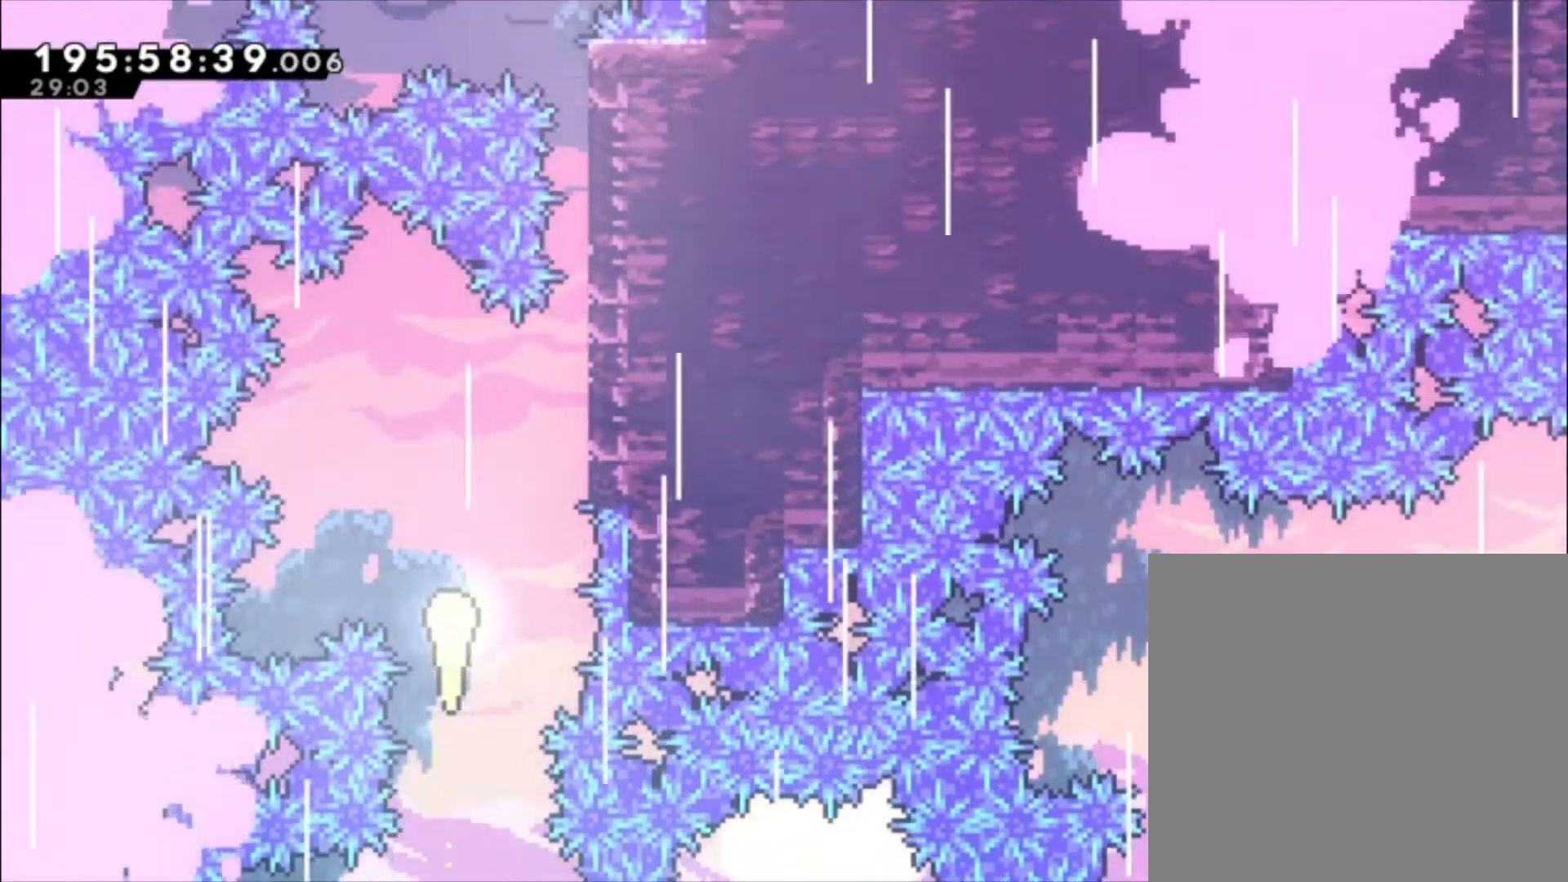
{"buttons": ["L1"], "left_stick": "up", "events": [[33, "left_stick", "center"], [200, "L1", "down"], [233, "left_stick", "up"]]}
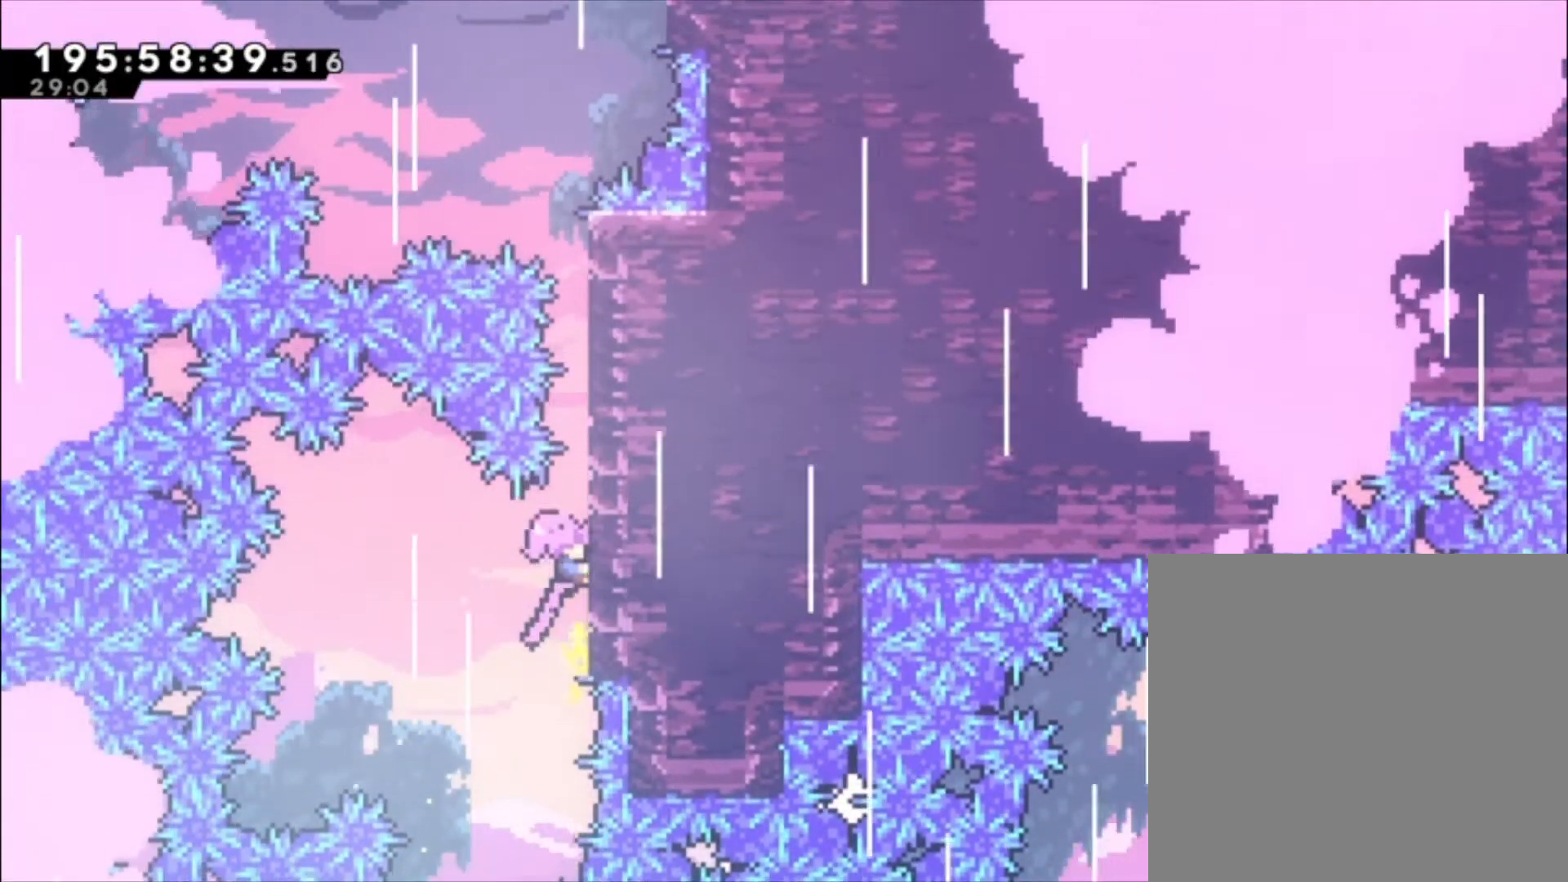
{"buttons": ["L1"], "left_stick": "up", "events": []}
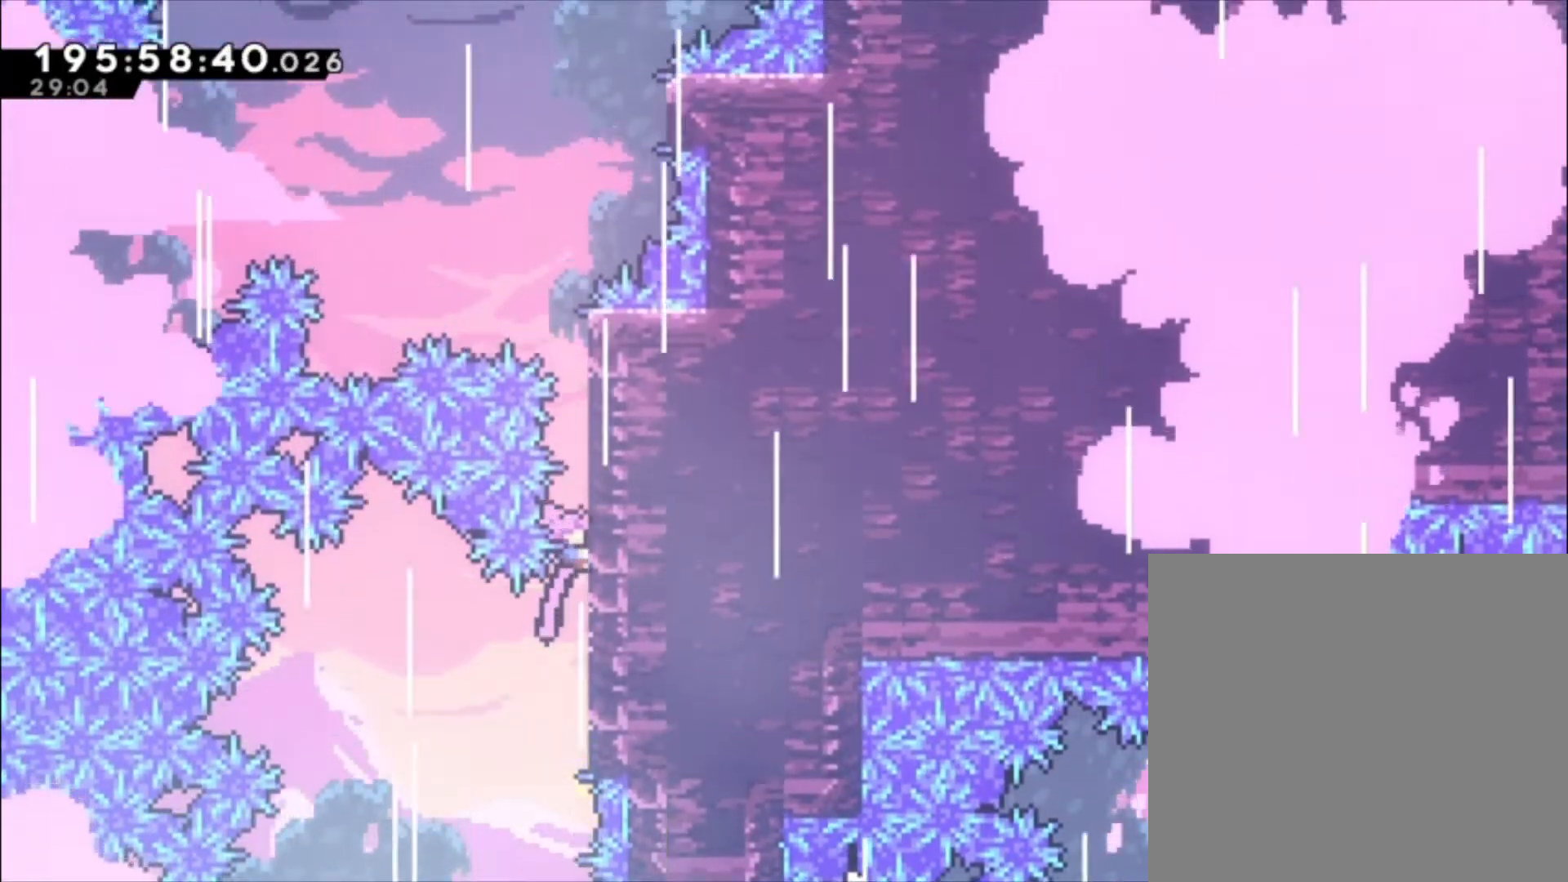
{"buttons": ["L1"], "left_stick": "up", "events": []}
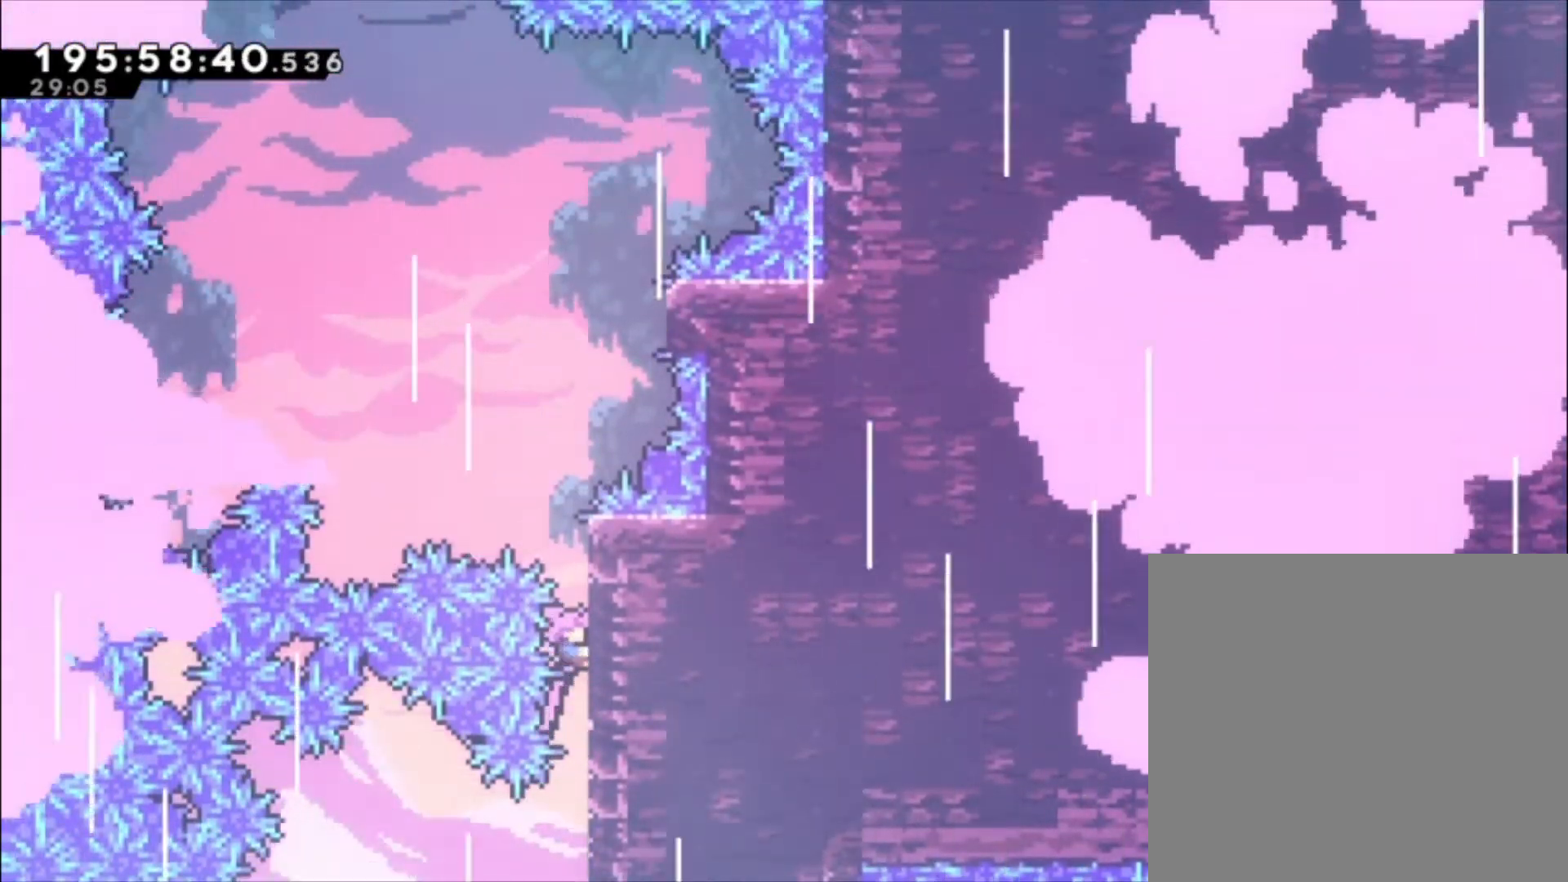
{"buttons": ["L1"], "left_stick": "up-left", "events": [[300, "left_stick", "up-left"]]}
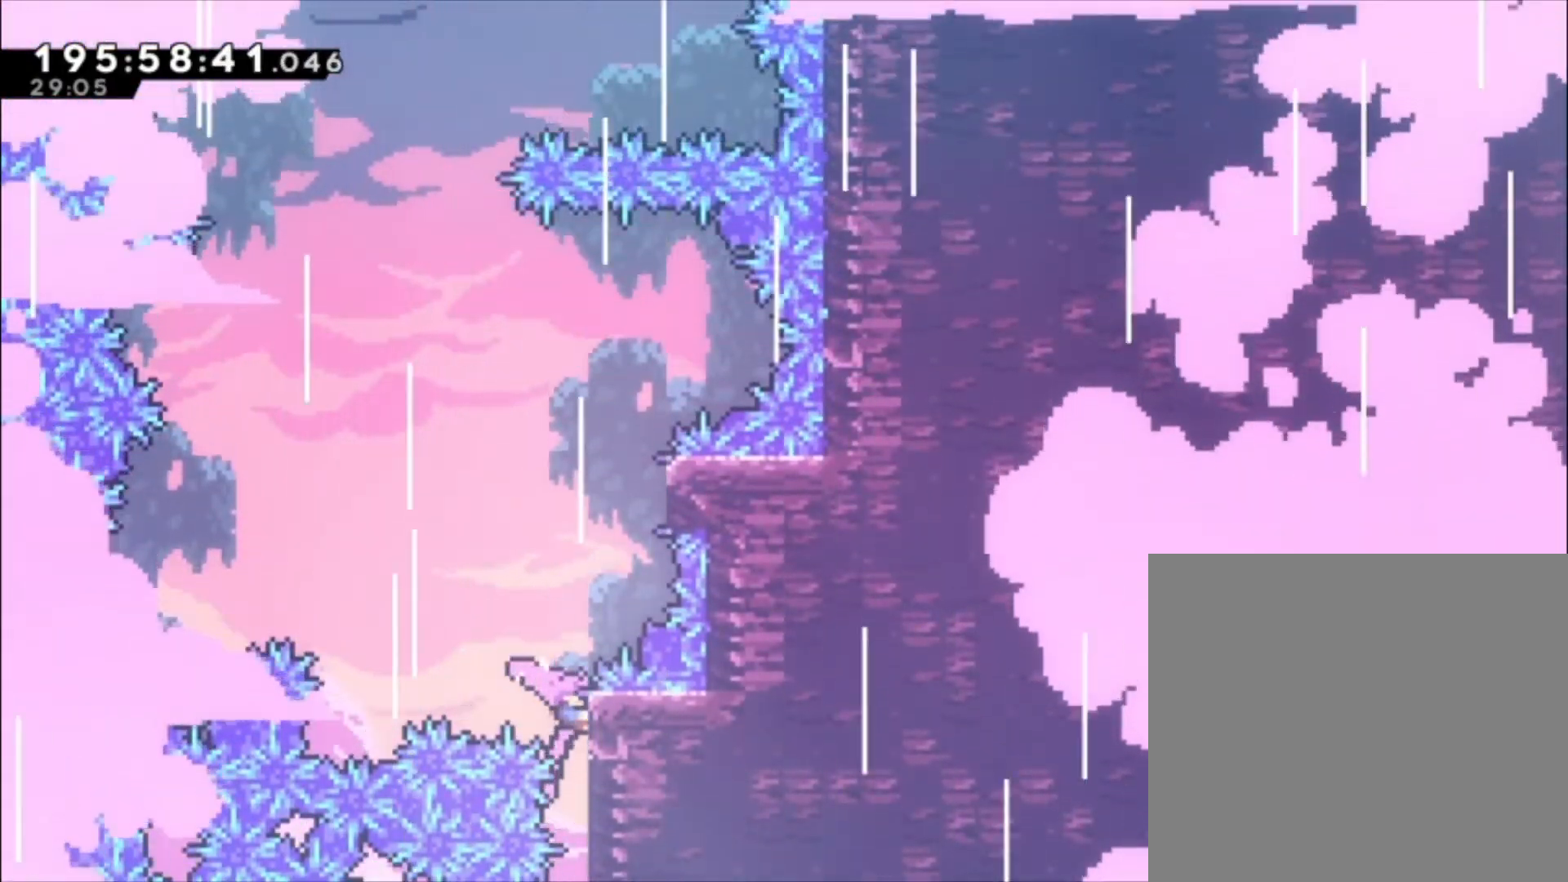
{"buttons": ["L1"], "left_stick": "center", "events": [[67, "left_stick", "up"], [100, "A", "down"], [400, "A", "up"], [467, "left_stick", "center"]]}
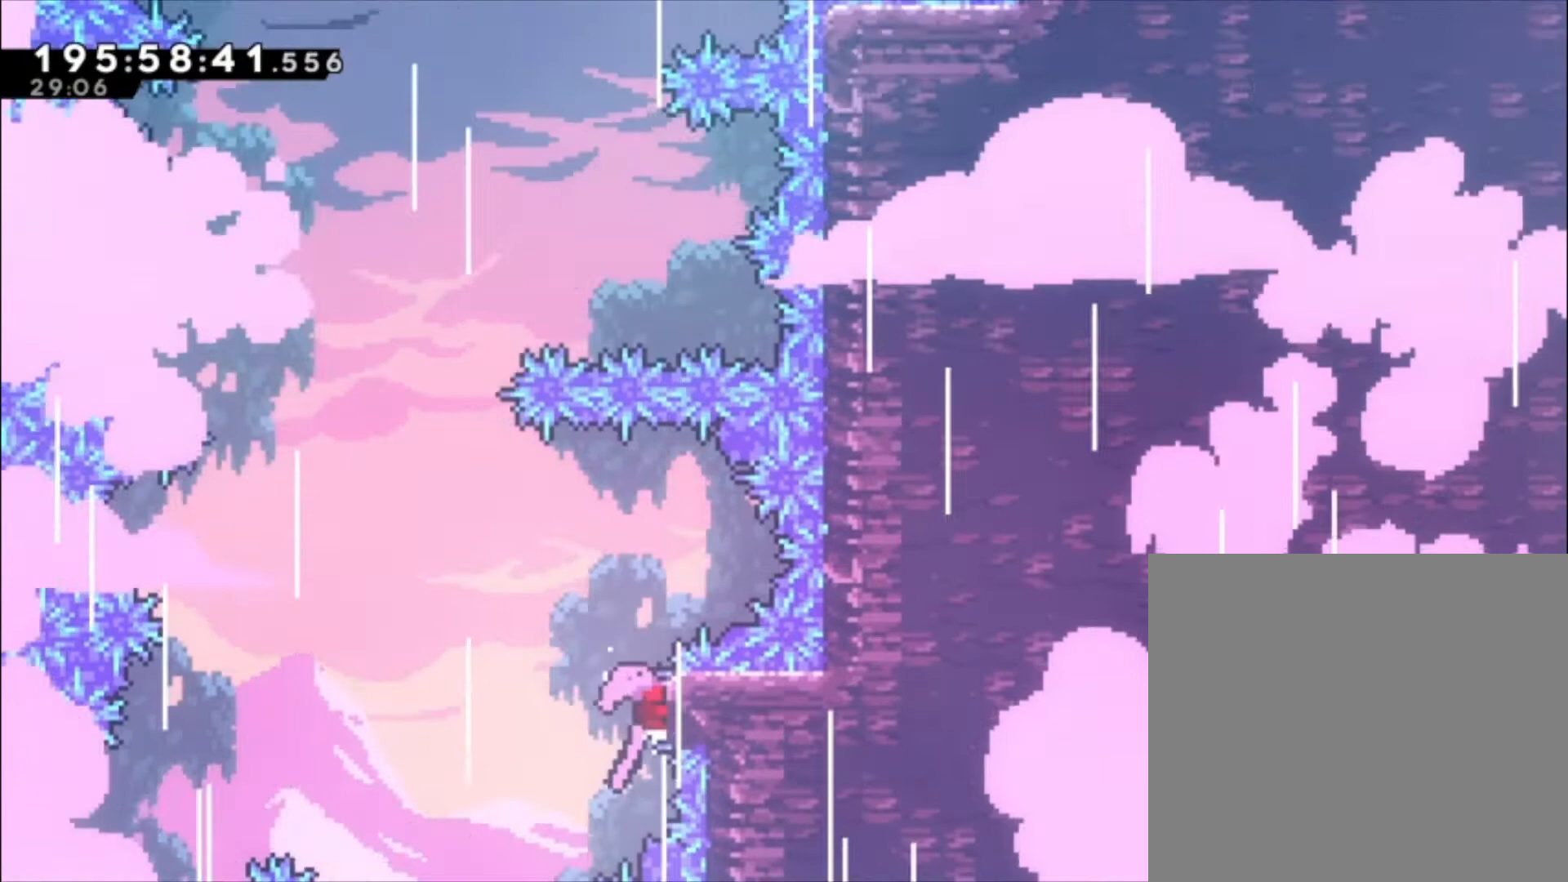
{"buttons": ["A"], "left_stick": "up-left", "events": [[133, "A", "down"], [133, "left_stick", "left"], [433, "L1", "up"], [467, "left_stick", "up-left"]]}
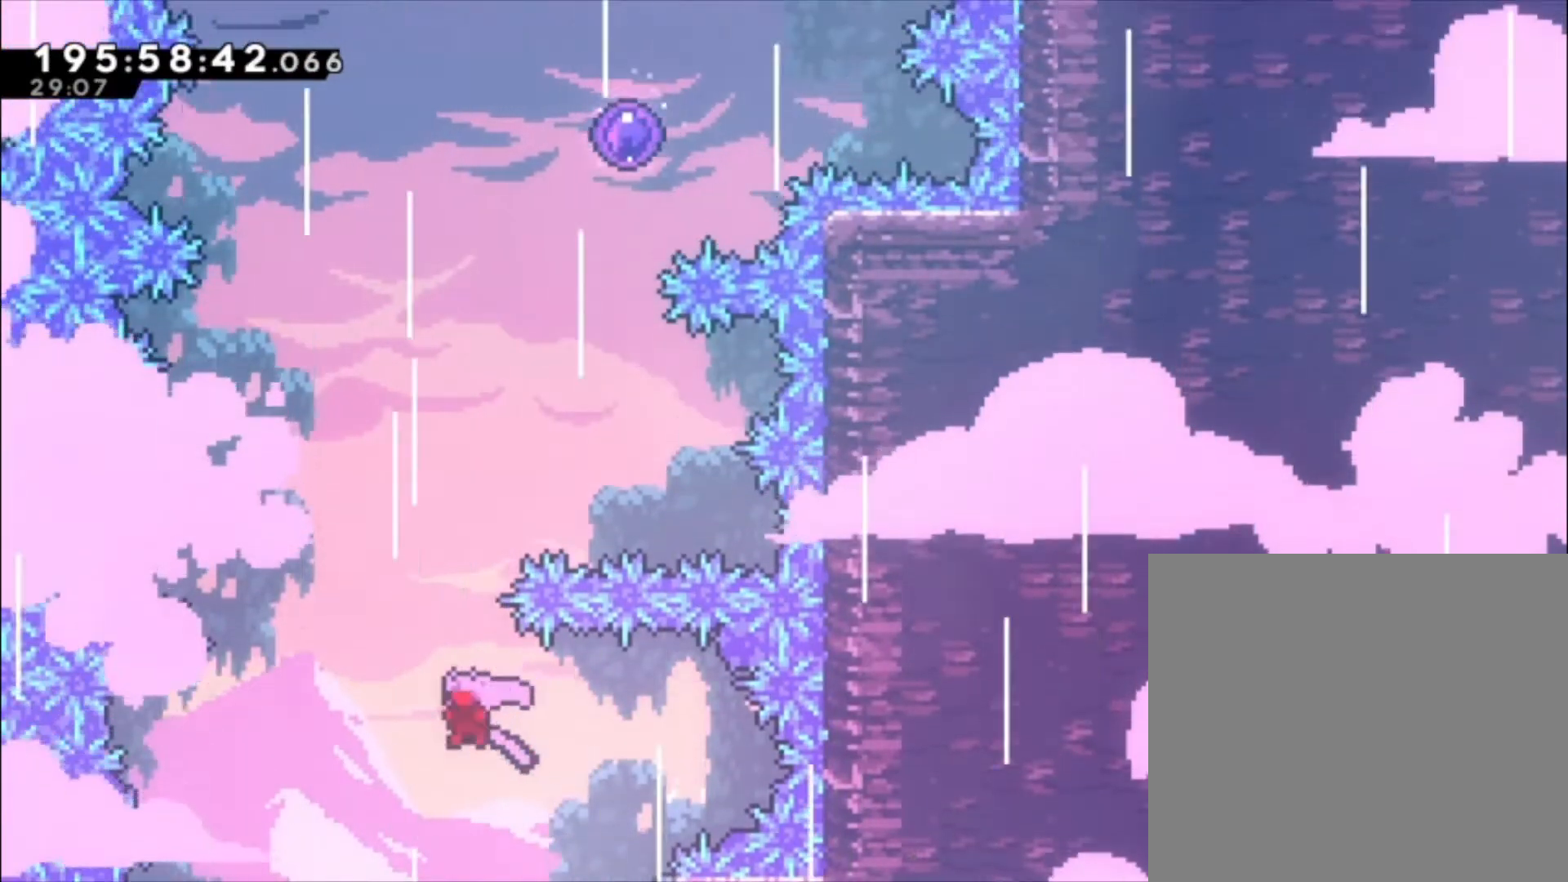
{"buttons": [], "left_stick": "center", "events": [[67, "X", "down"], [333, "X", "up"], [333, "left_stick", "center"], [367, "A", "up"]]}
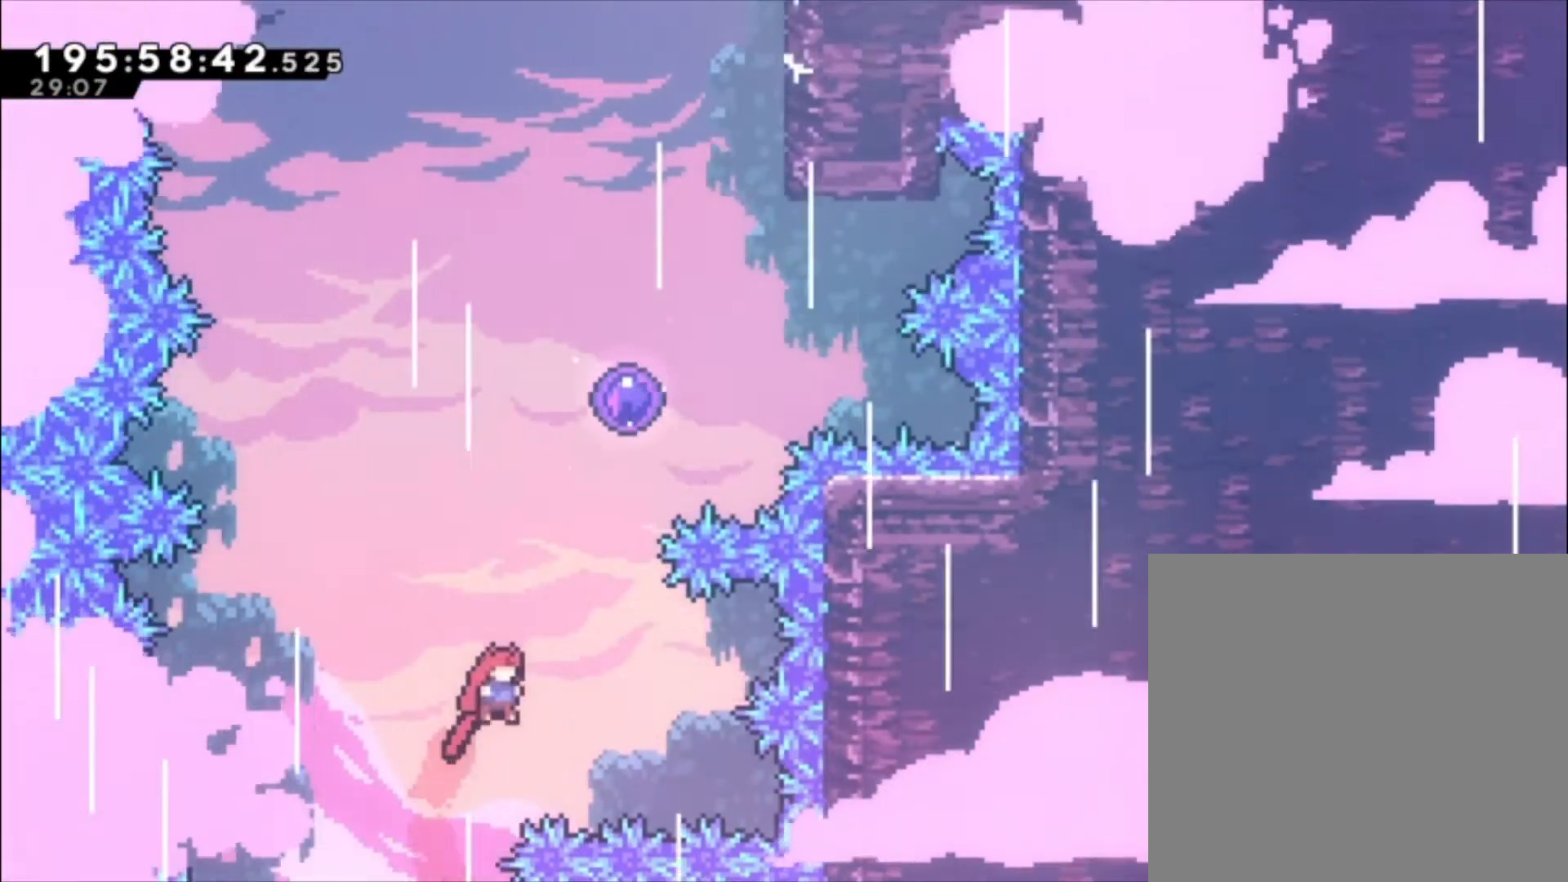
{"buttons": [], "left_stick": "center", "events": [[67, "left_stick", "up-left"], [100, "X", "down"], [333, "left_stick", "center"], [367, "X", "up"]]}
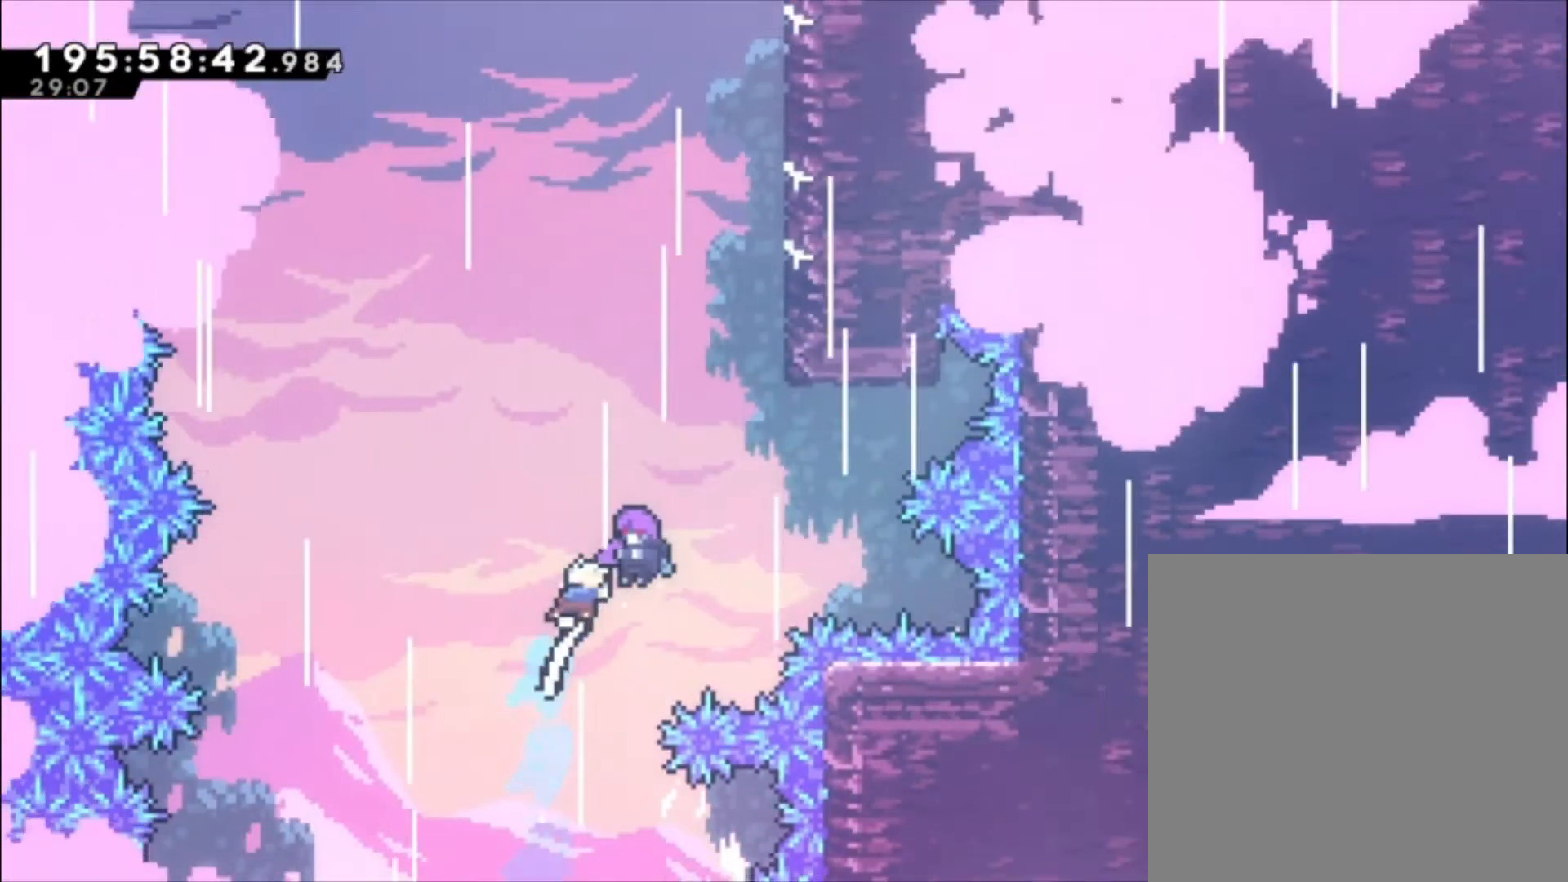
{"buttons": [], "left_stick": "center", "events": []}
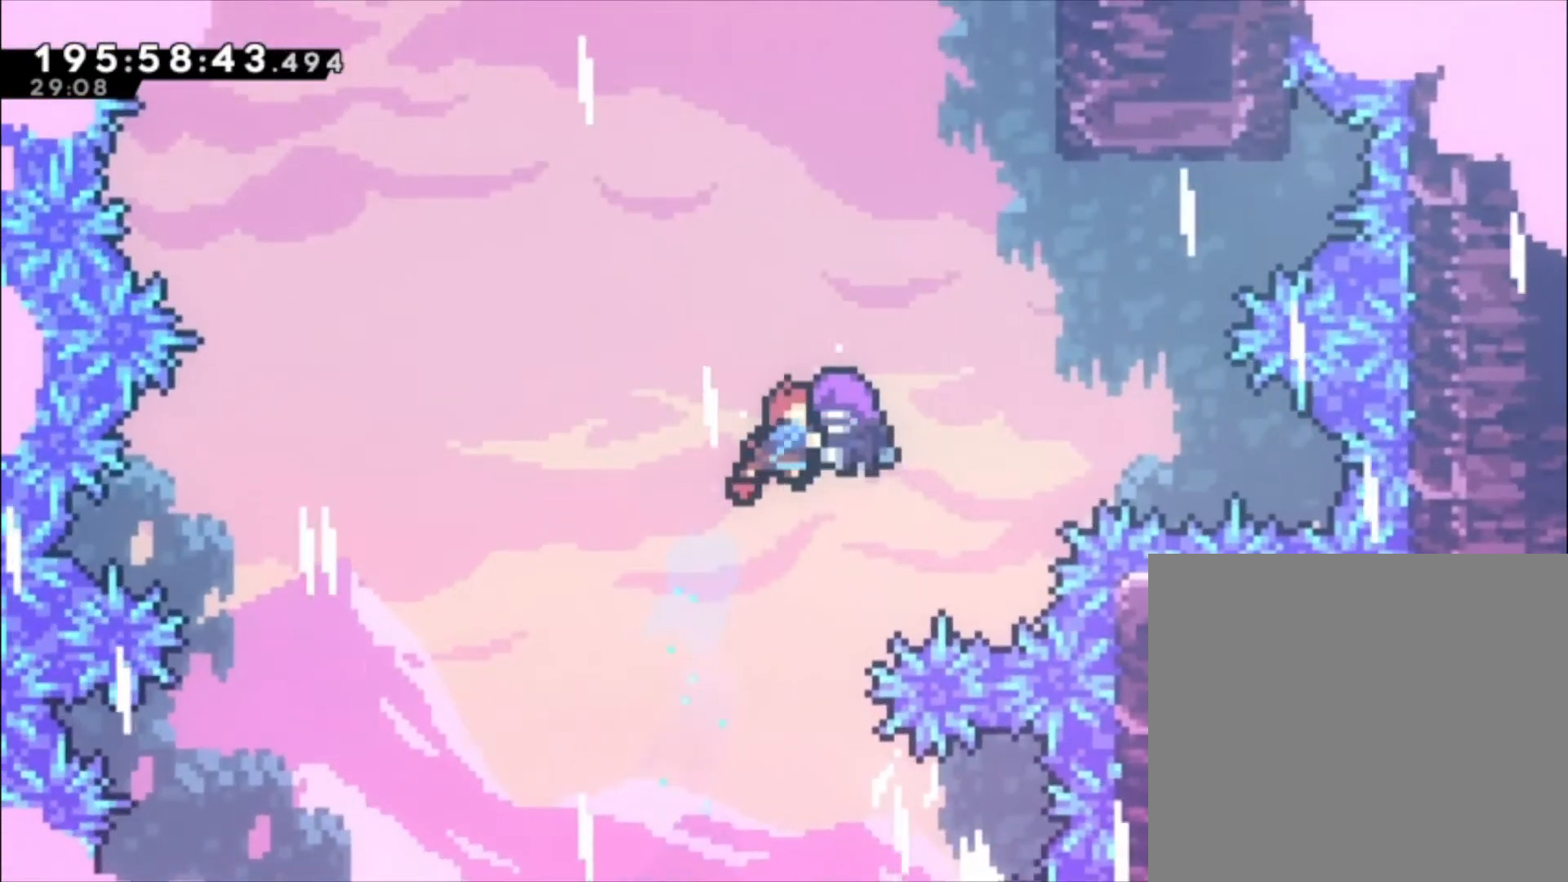
{"buttons": [], "left_stick": "center", "events": []}
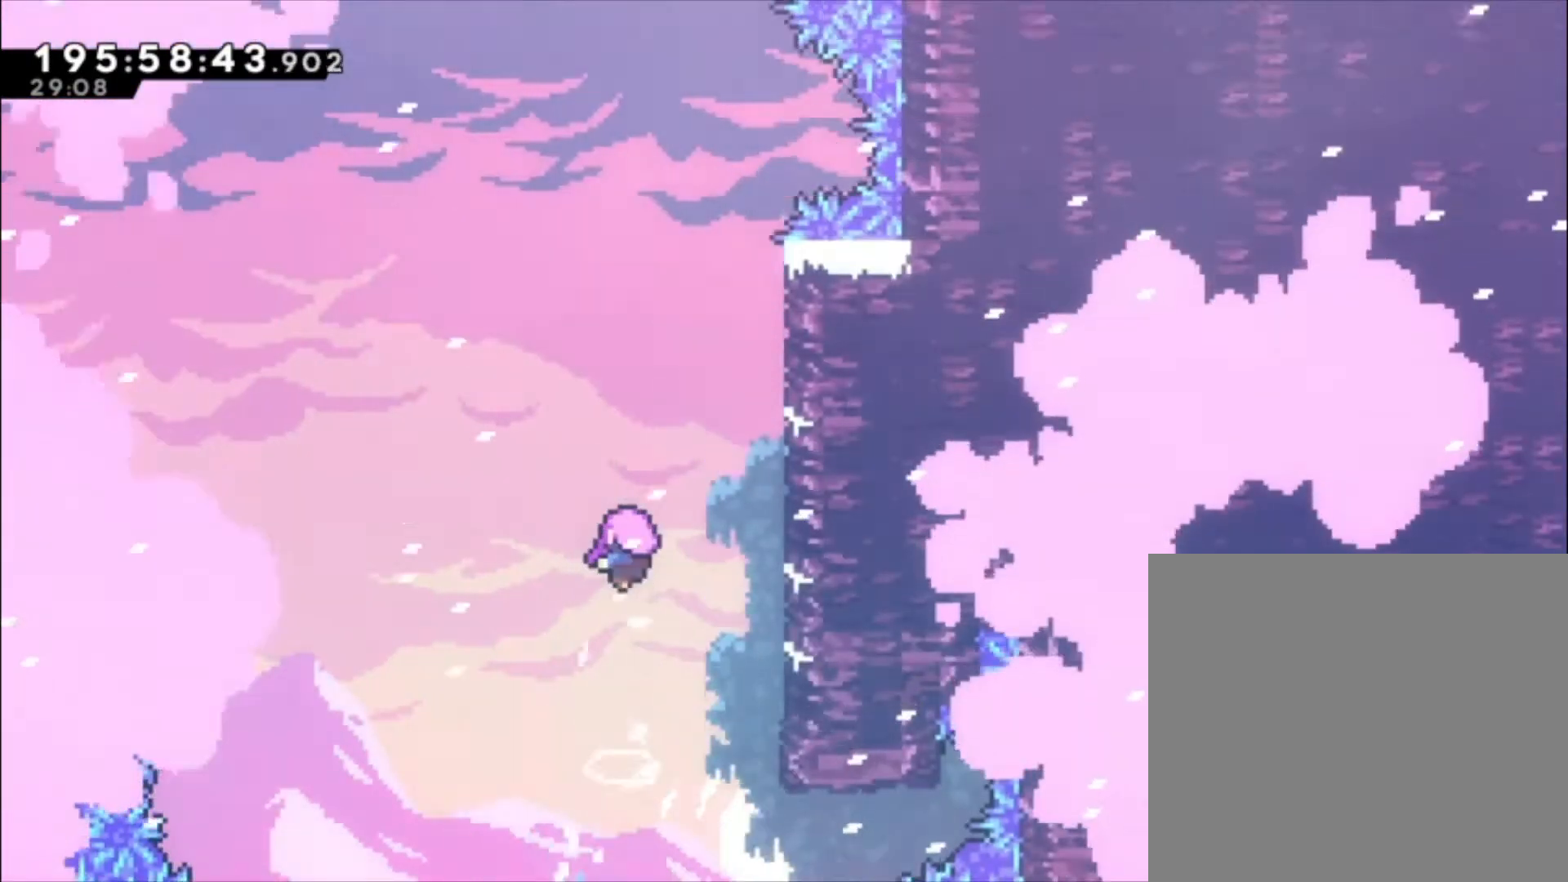
{"buttons": [], "left_stick": "center", "events": []}
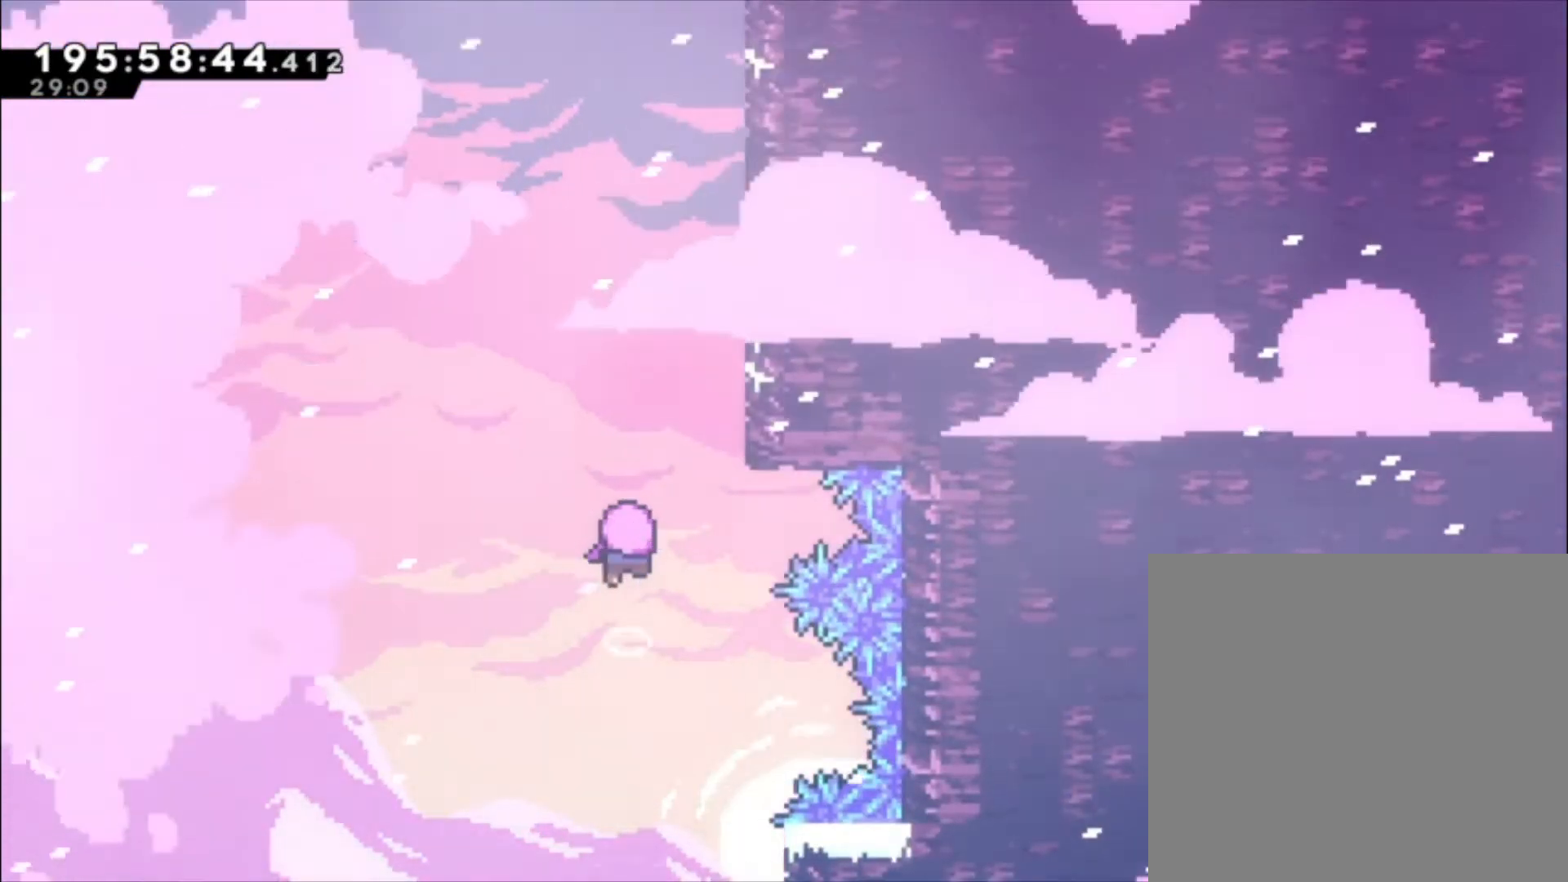
{"buttons": [], "left_stick": "center", "events": []}
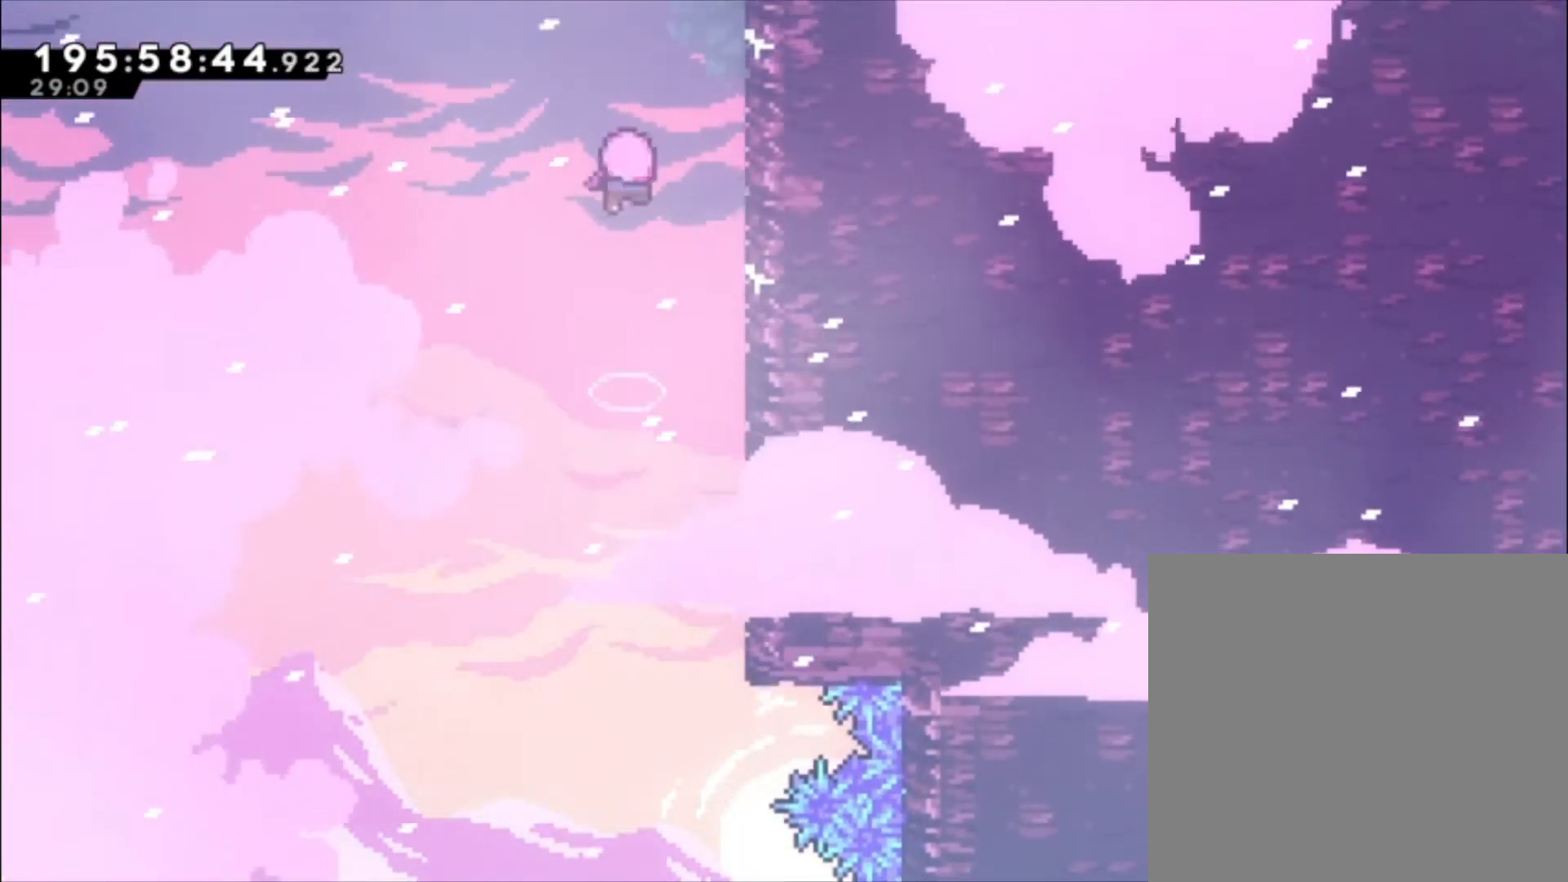
{"buttons": [], "left_stick": "center", "events": []}
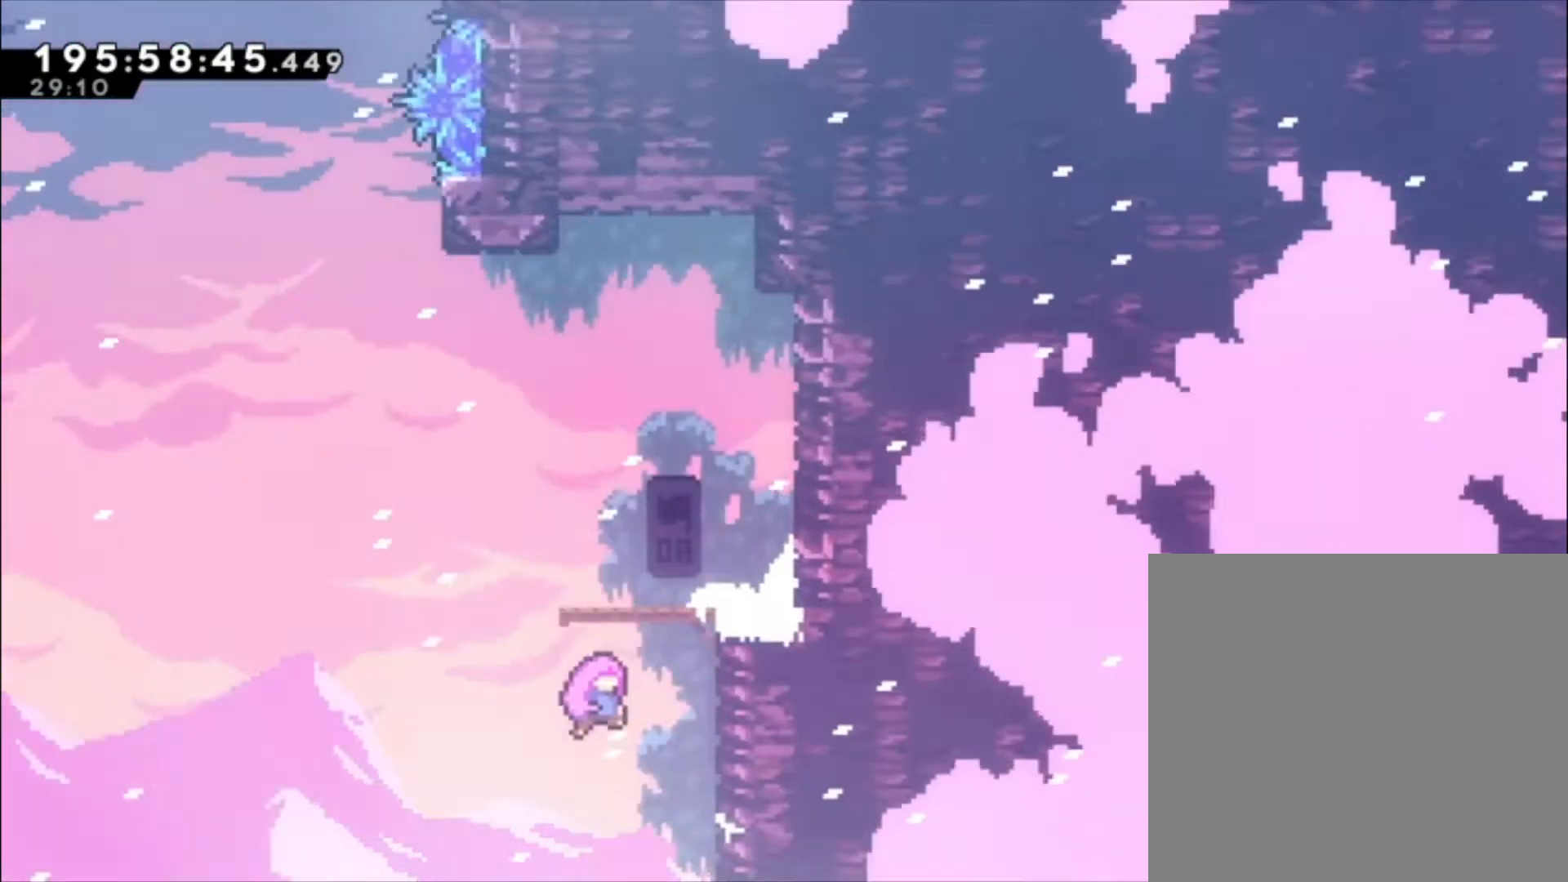
{"buttons": [], "left_stick": "center", "events": []}
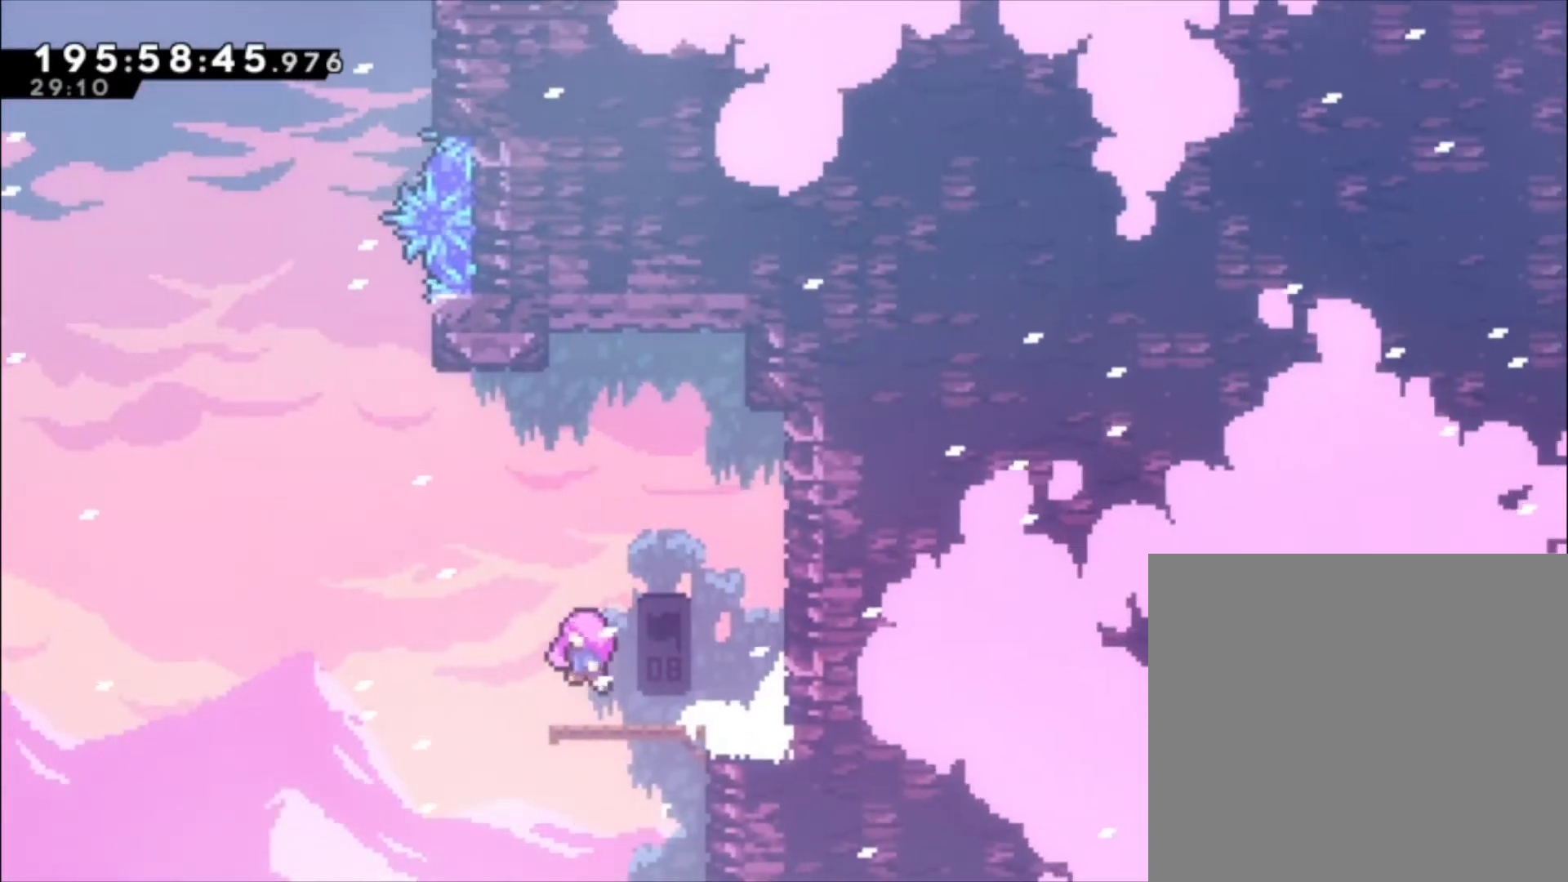
{"buttons": [], "left_stick": "center", "events": []}
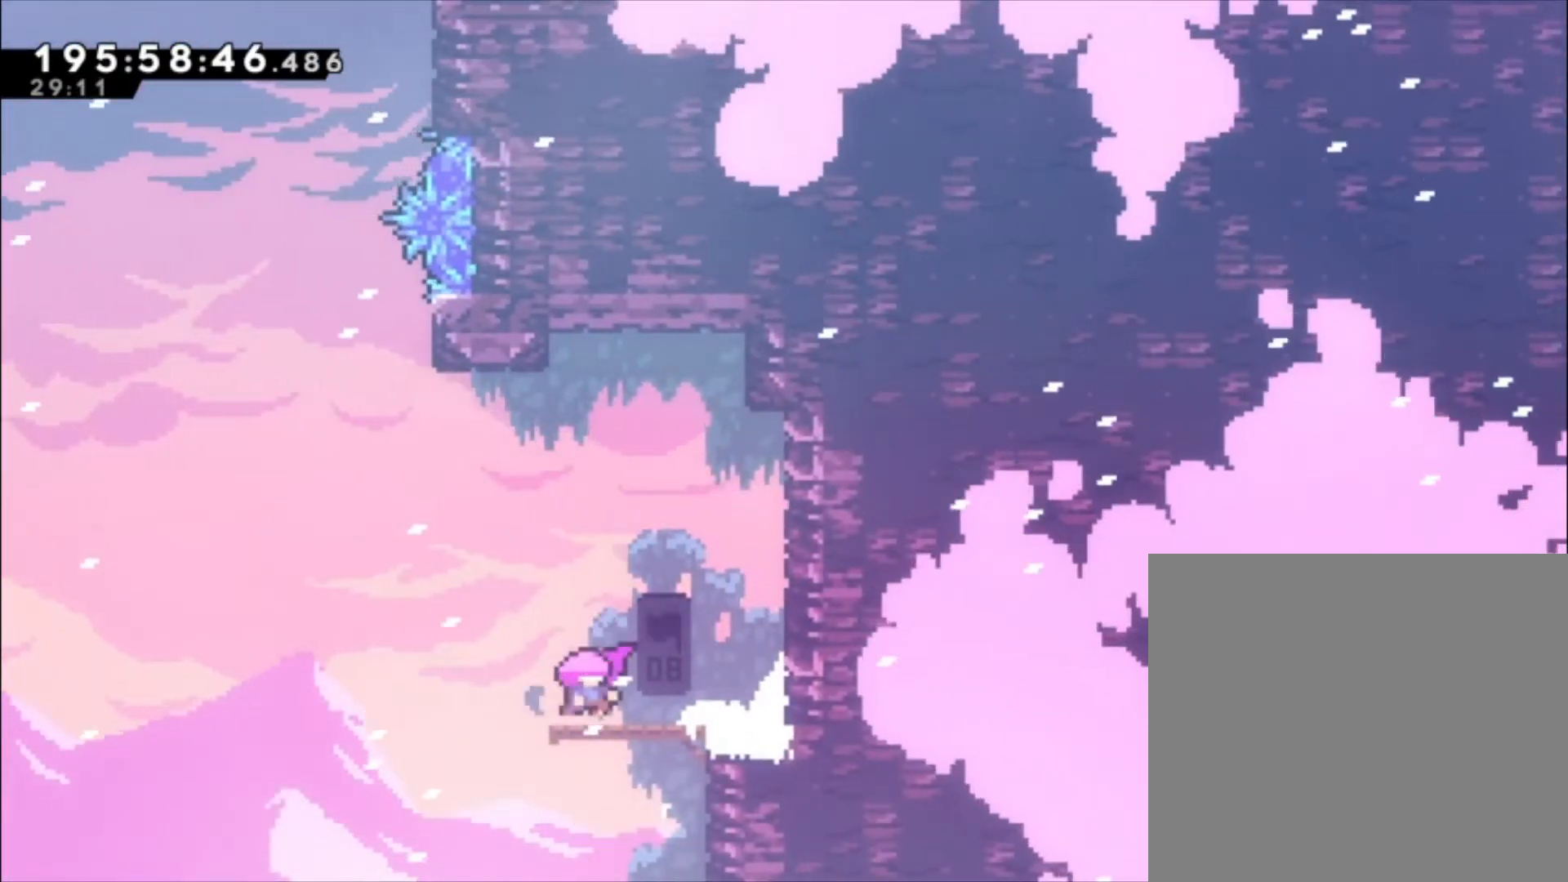
{"buttons": [], "left_stick": "center", "events": []}
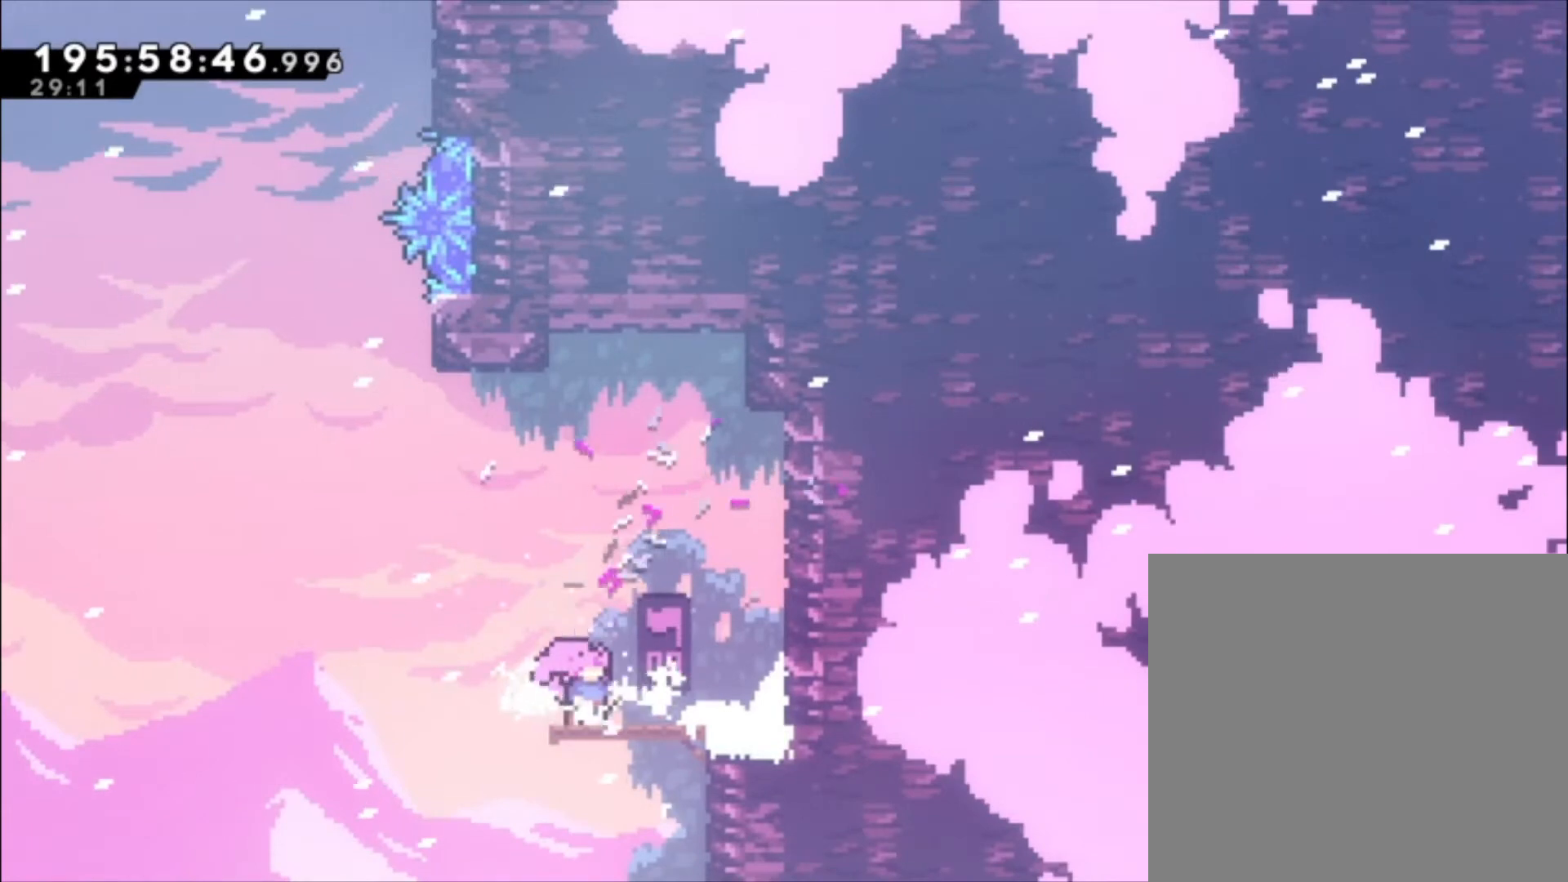
{"buttons": ["A"], "left_stick": "up-left", "events": [[200, "left_stick", "left"], [333, "A", "down"], [467, "left_stick", "up-left"]]}
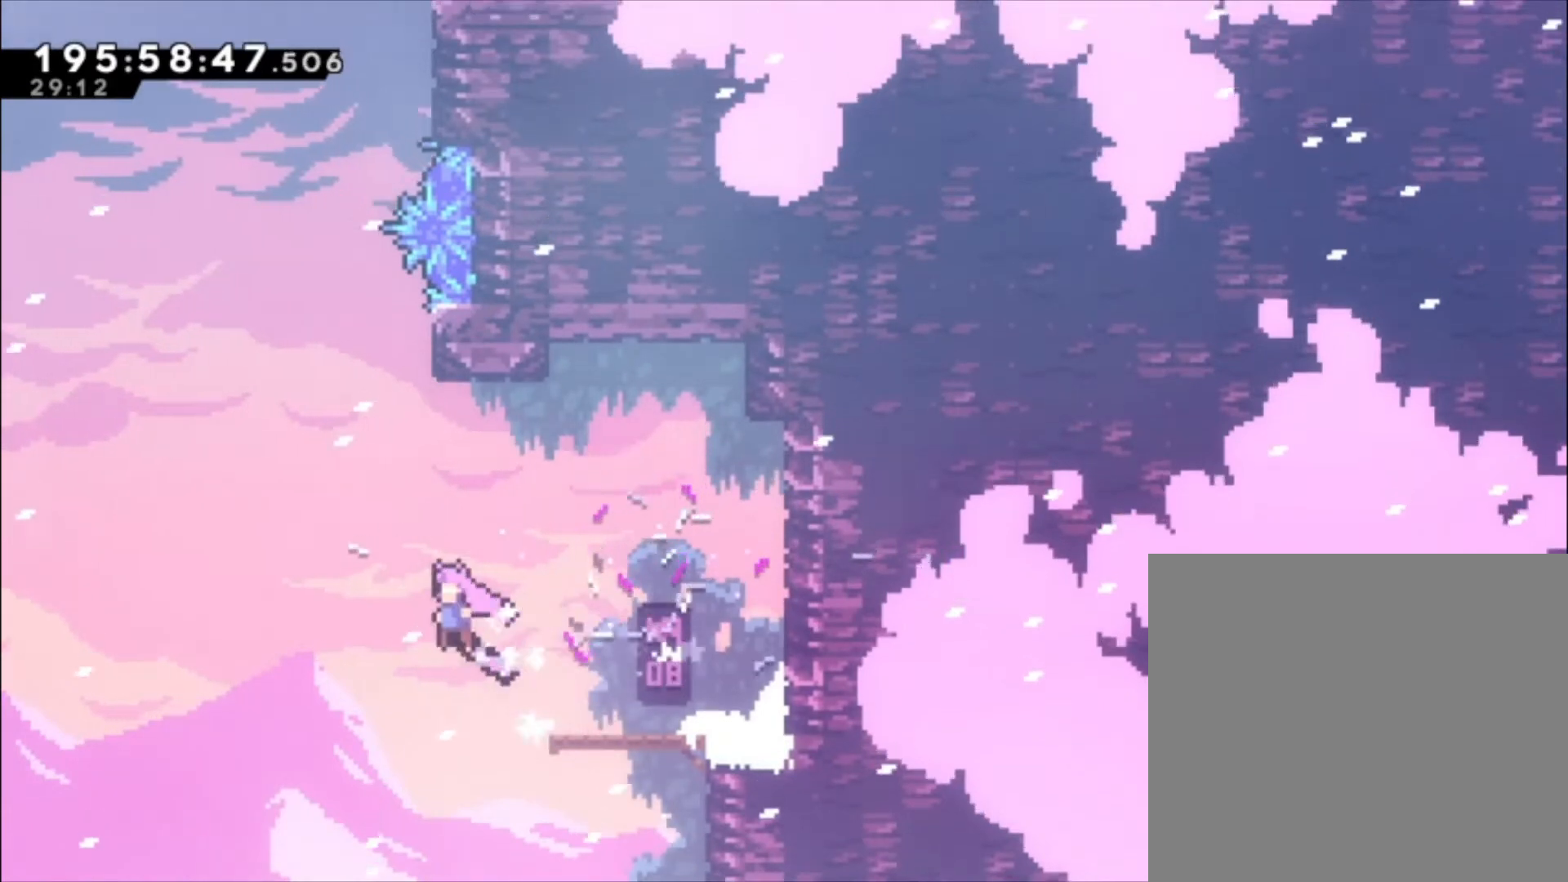
{"buttons": ["A"], "left_stick": "center", "events": [[100, "X", "down"], [233, "A", "up"], [233, "X", "up"], [367, "A", "down"], [400, "left_stick", "center"]]}
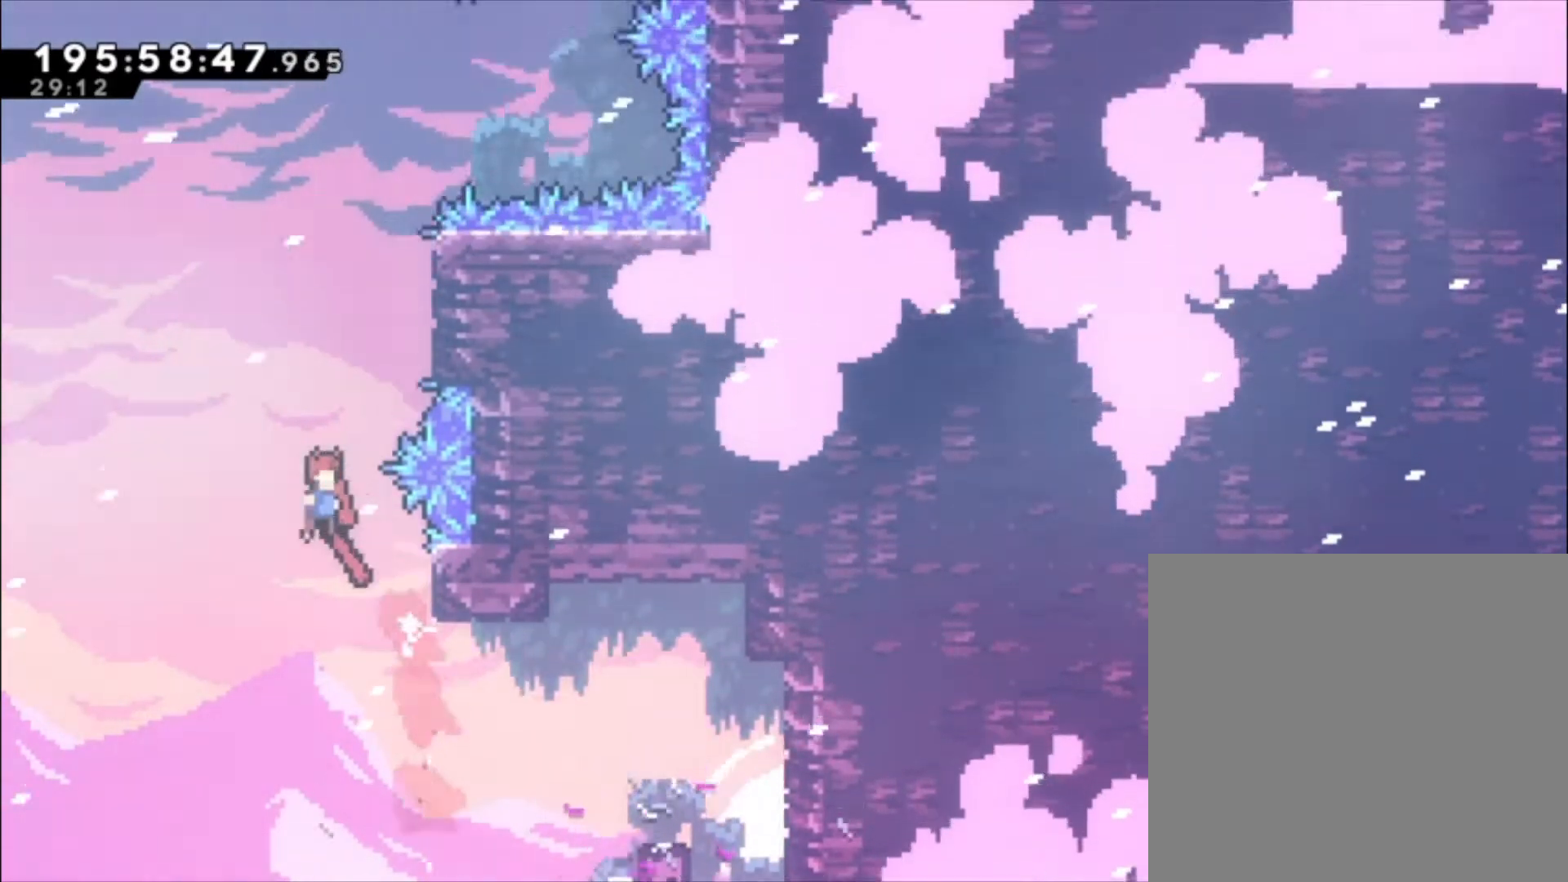
{"buttons": ["L1"], "left_stick": "up", "events": [[100, "L1", "down"], [367, "left_stick", "up"], [433, "A", "up"]]}
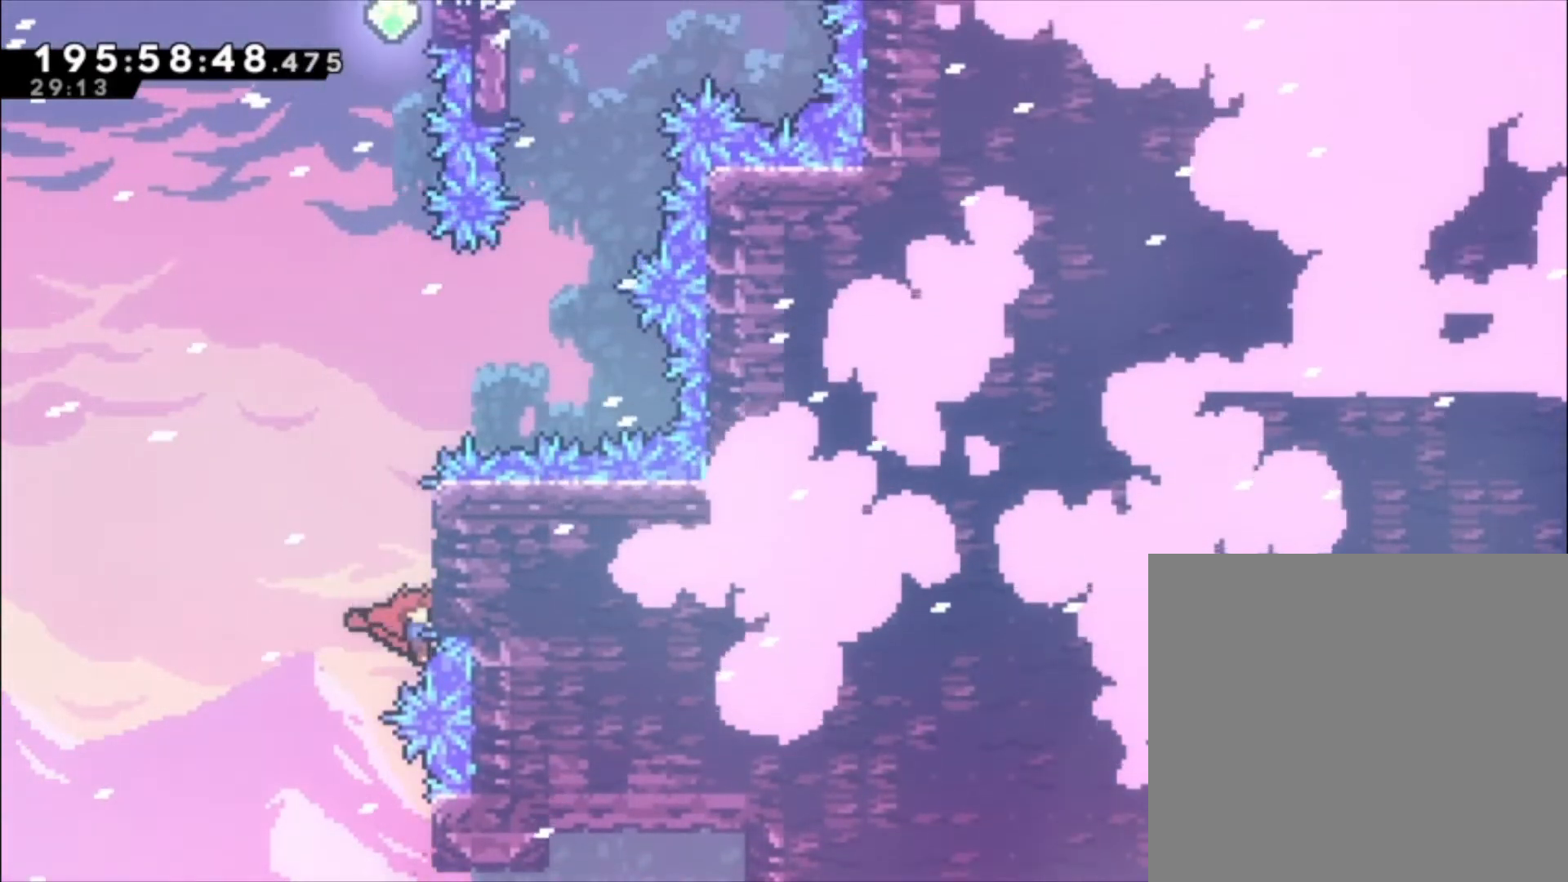
{"buttons": ["L1"], "left_stick": "up-left", "events": [[100, "left_stick", "up-left"]]}
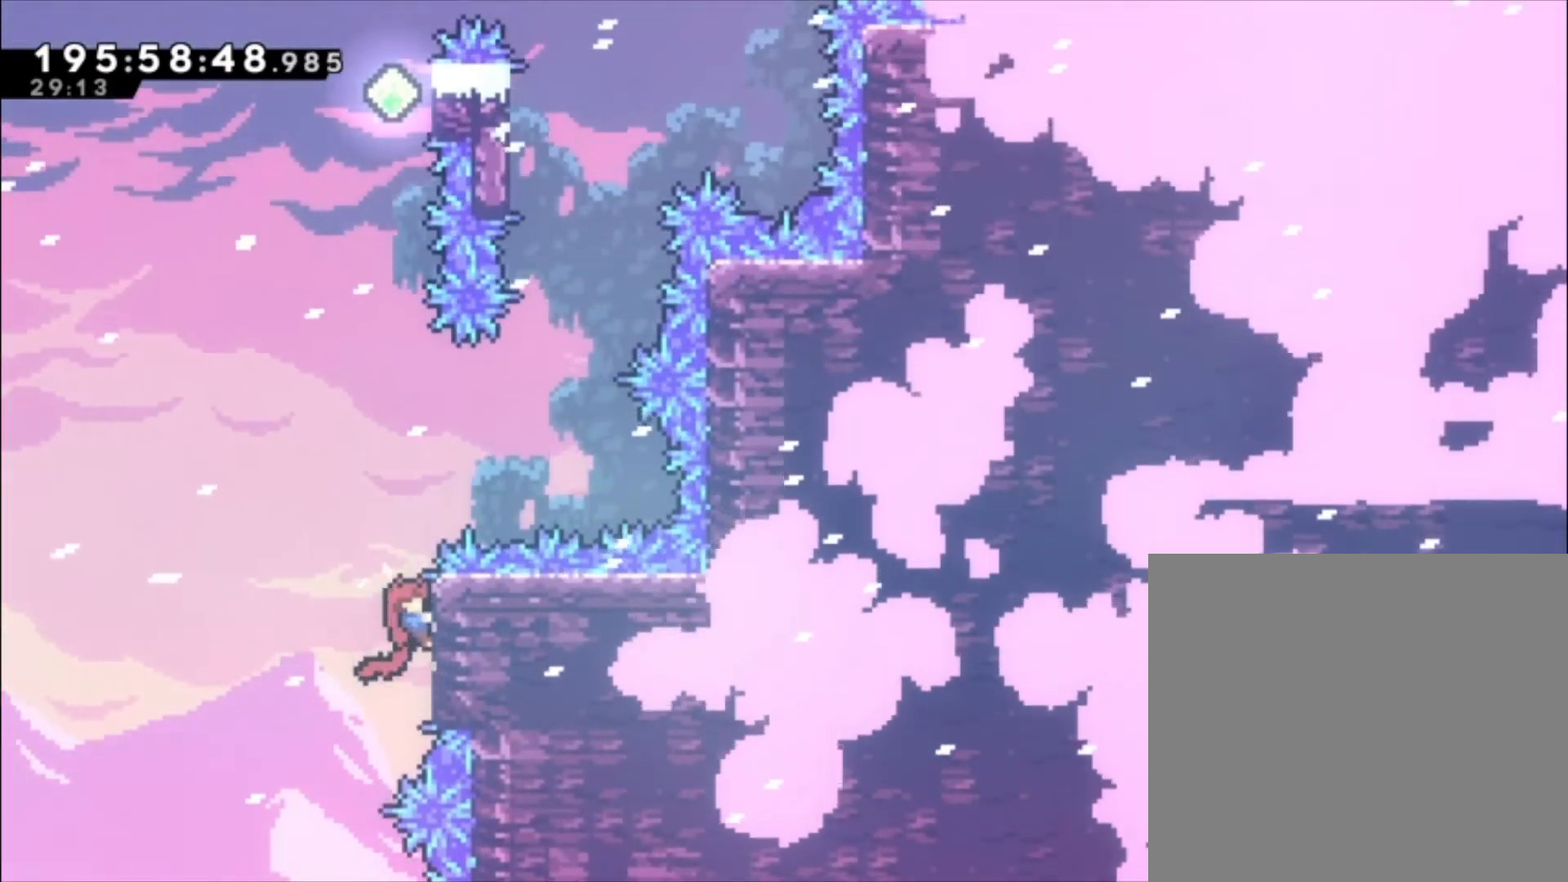
{"buttons": ["L1"], "left_stick": "center", "events": [[400, "left_stick", "center"]]}
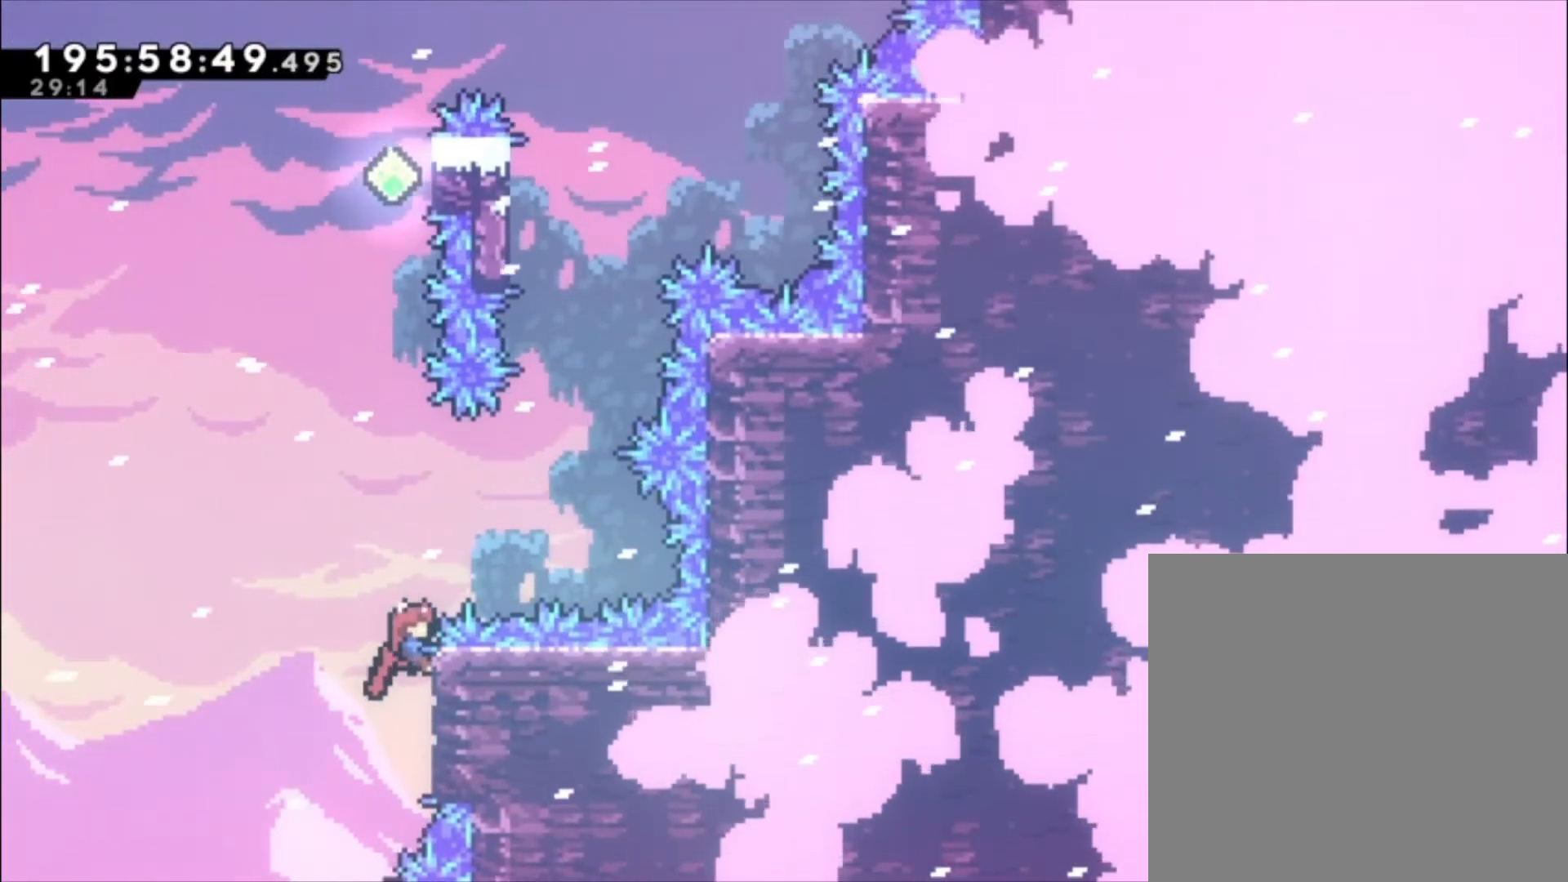
{"buttons": ["A", "X", "L1"], "left_stick": "up-left", "events": [[67, "A", "down"], [400, "left_stick", "up-left"], [433, "X", "down"]]}
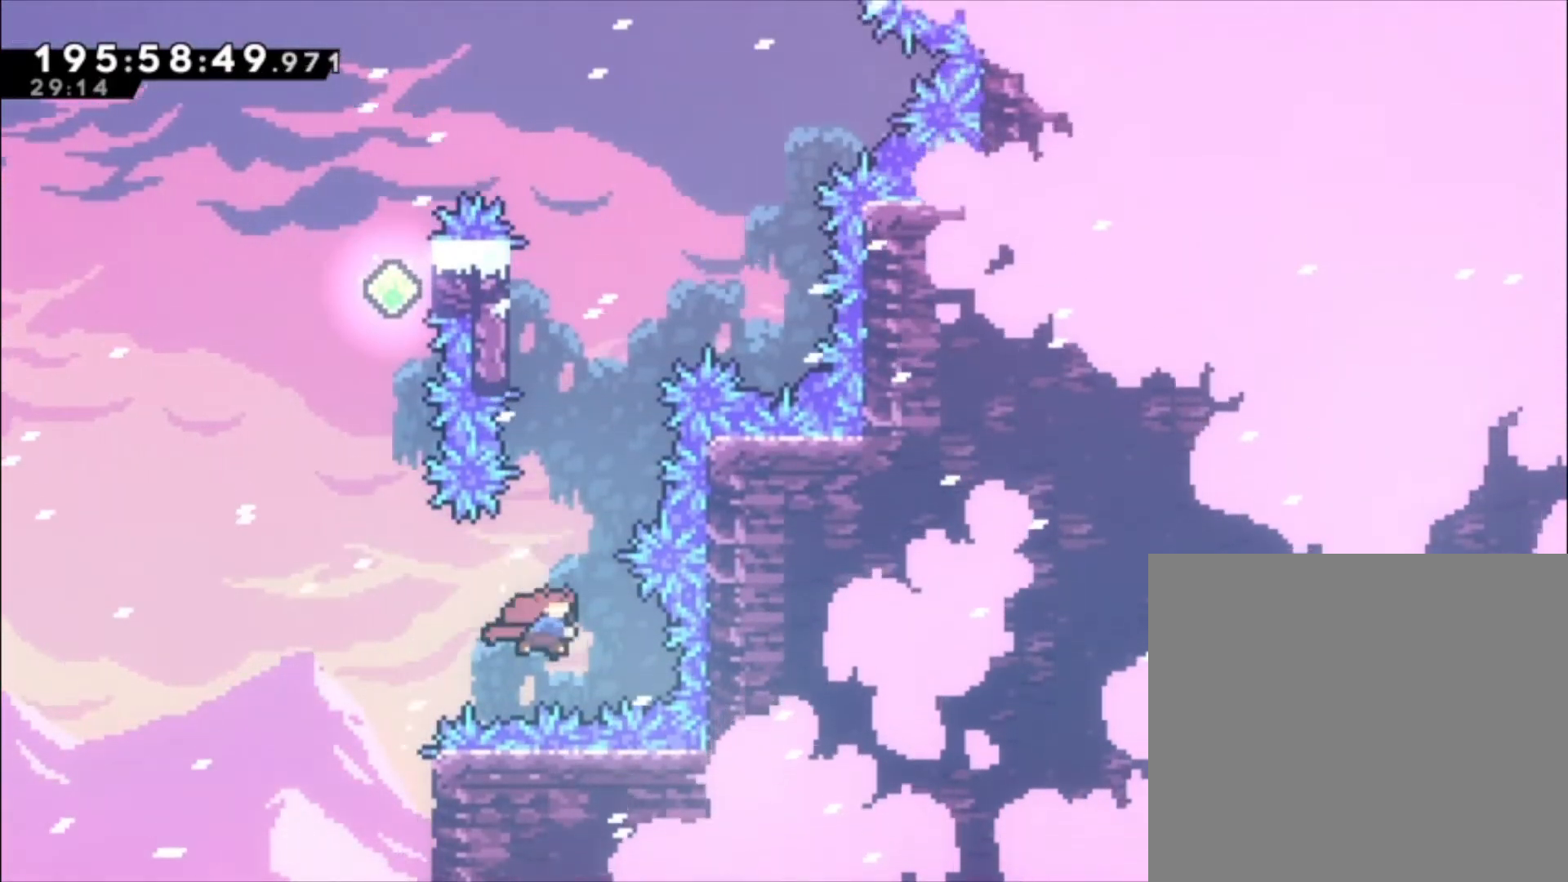
{"buttons": ["L1"], "left_stick": "up-left", "events": [[367, "X", "up"], [433, "A", "up"]]}
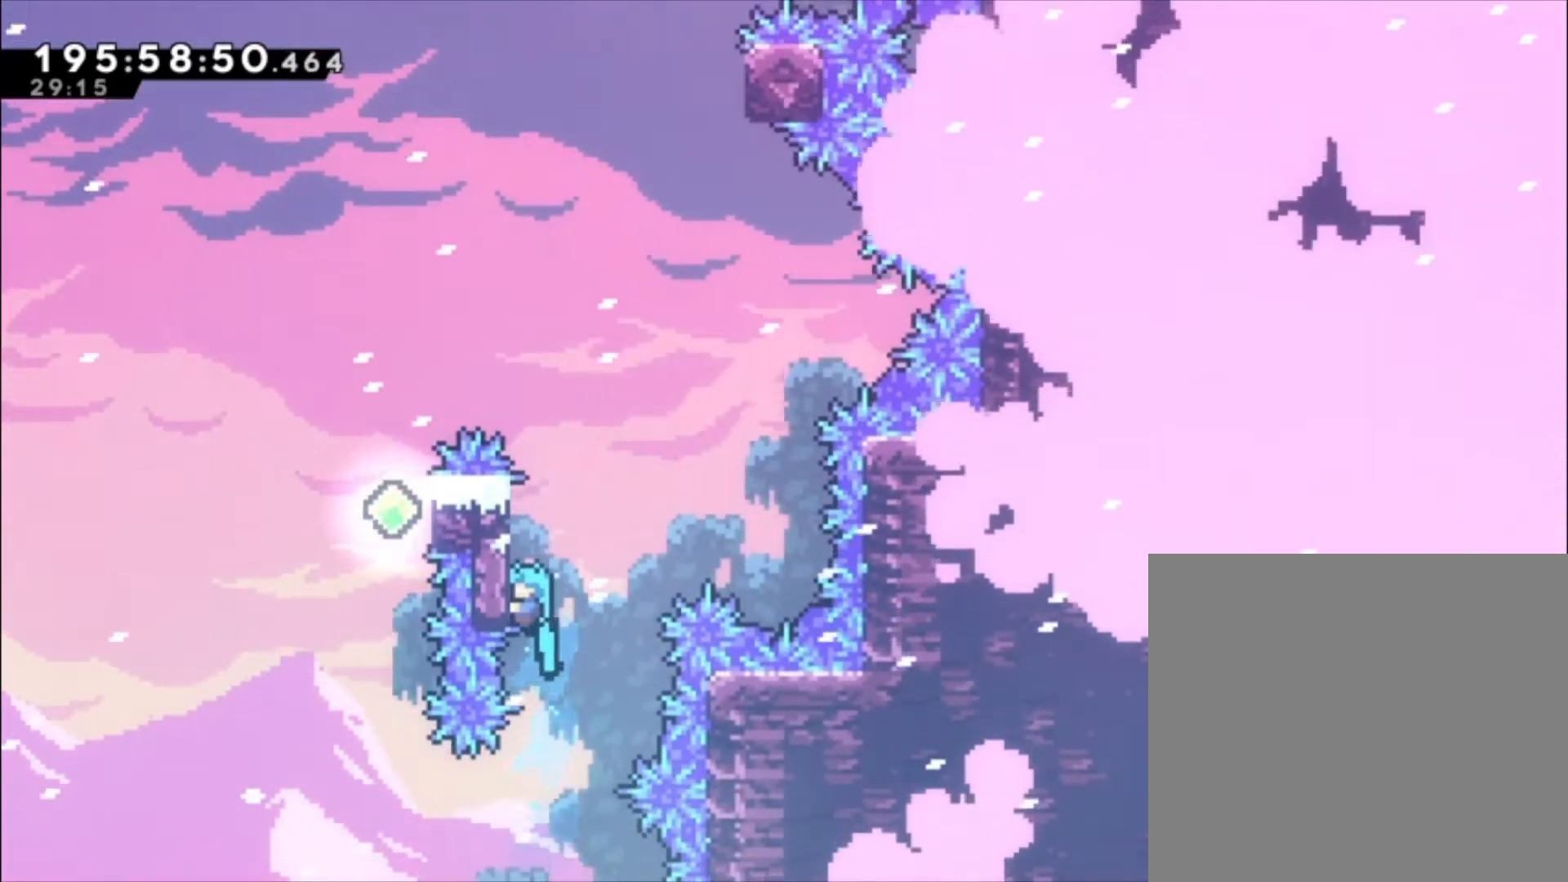
{"buttons": ["L1"], "left_stick": "up-left", "events": []}
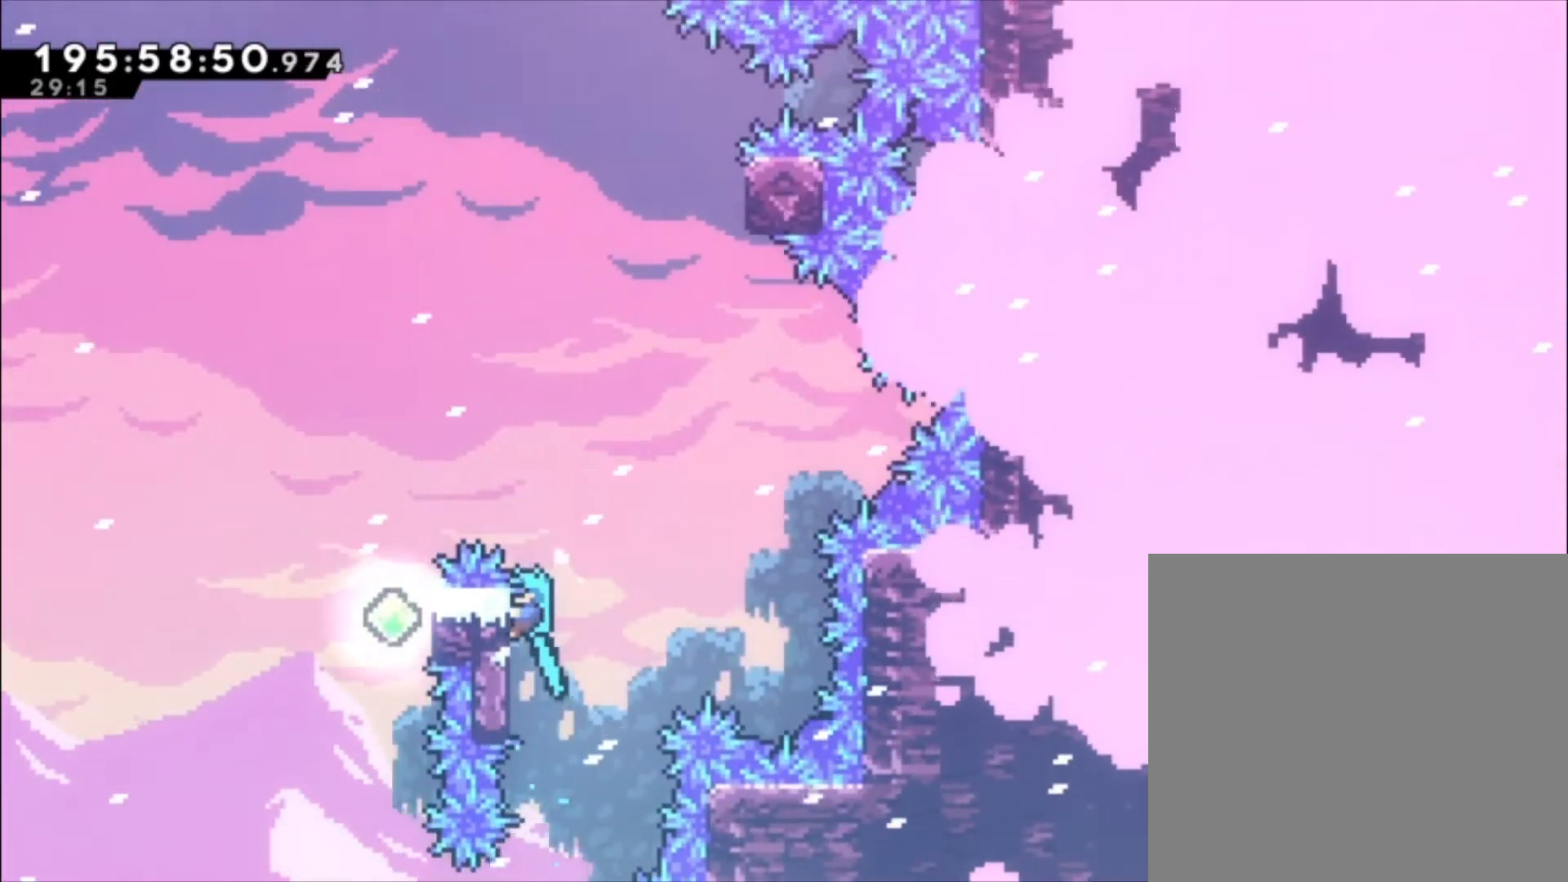
{"buttons": ["A"], "left_stick": "center", "events": [[133, "A", "down"], [500, "L1", "up"], [500, "left_stick", "center"]]}
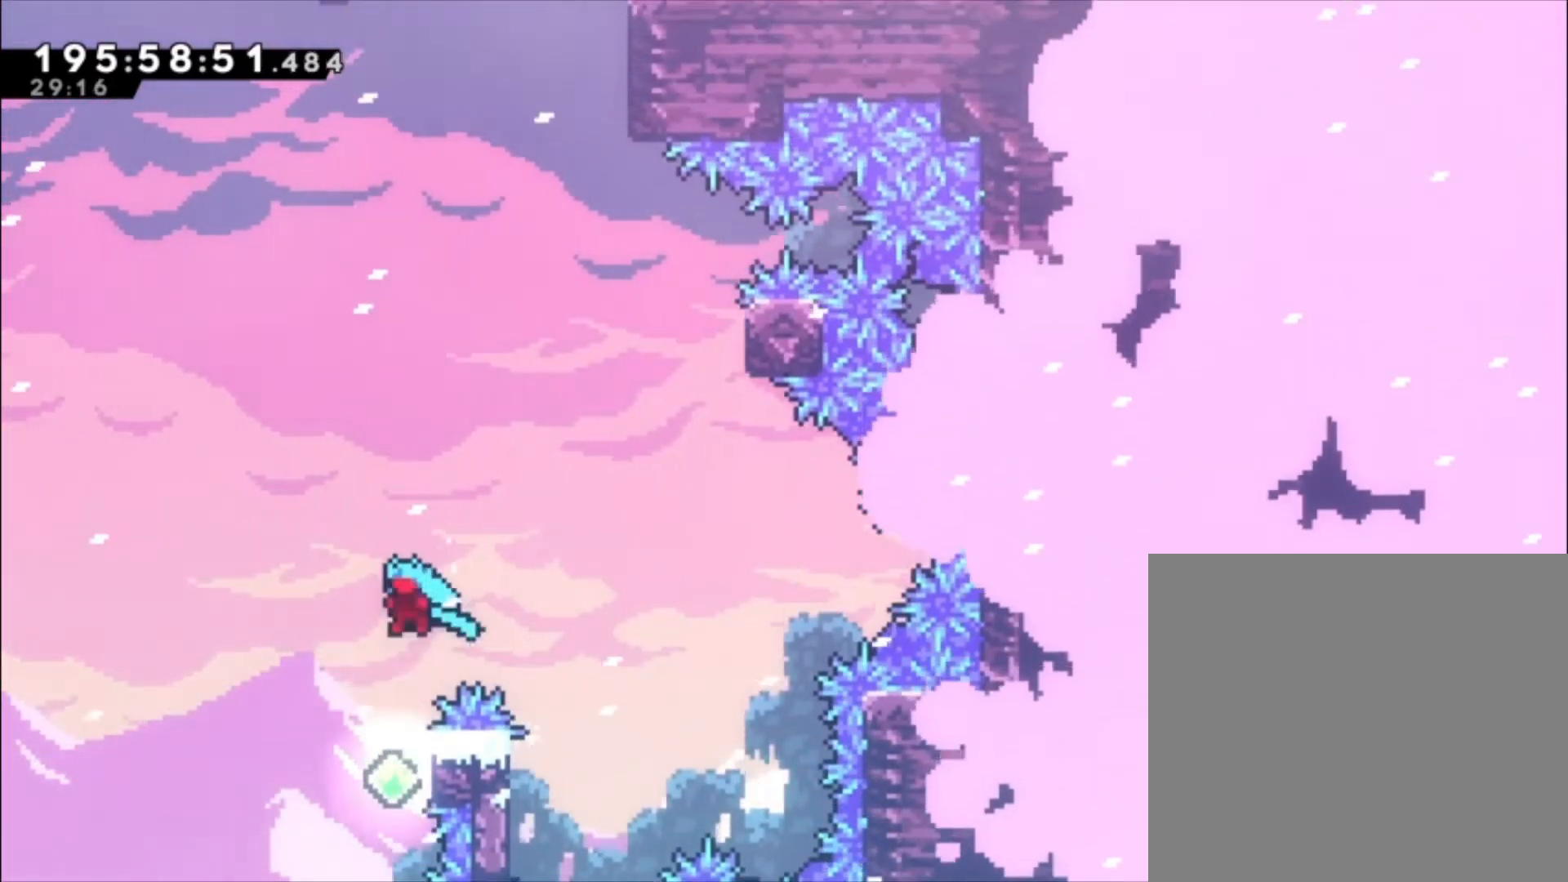
{"buttons": ["L1"], "left_stick": "up-left", "events": [[67, "A", "up"], [167, "L1", "down"], [367, "left_stick", "up"], [433, "left_stick", "up-left"]]}